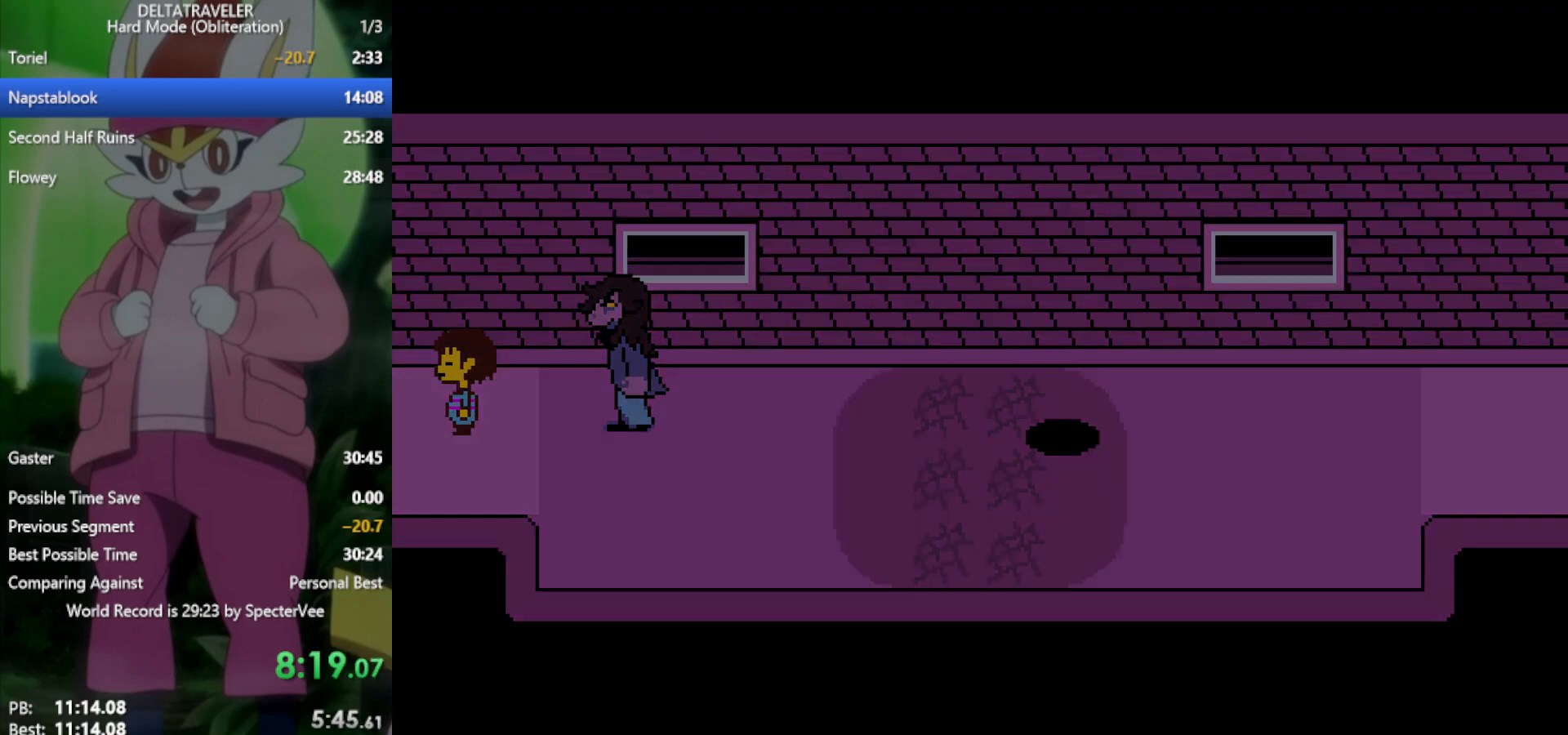
Gameplay with keyboard; each line is a JSON object with the keys held at the frame after it. "events" lists presses ("down") and releases ("up") of "c", "ctrl", "down", "left", "return", "right", "shift", "up", "x" and "z" between this image and that frame as [ms after this image, input, new state], when the widget could be followed in between. No other keys are recorded. Mouse input is not recorded.
{"keys": ["left", "up", "x"], "events": [[350, "up", "down"]]}
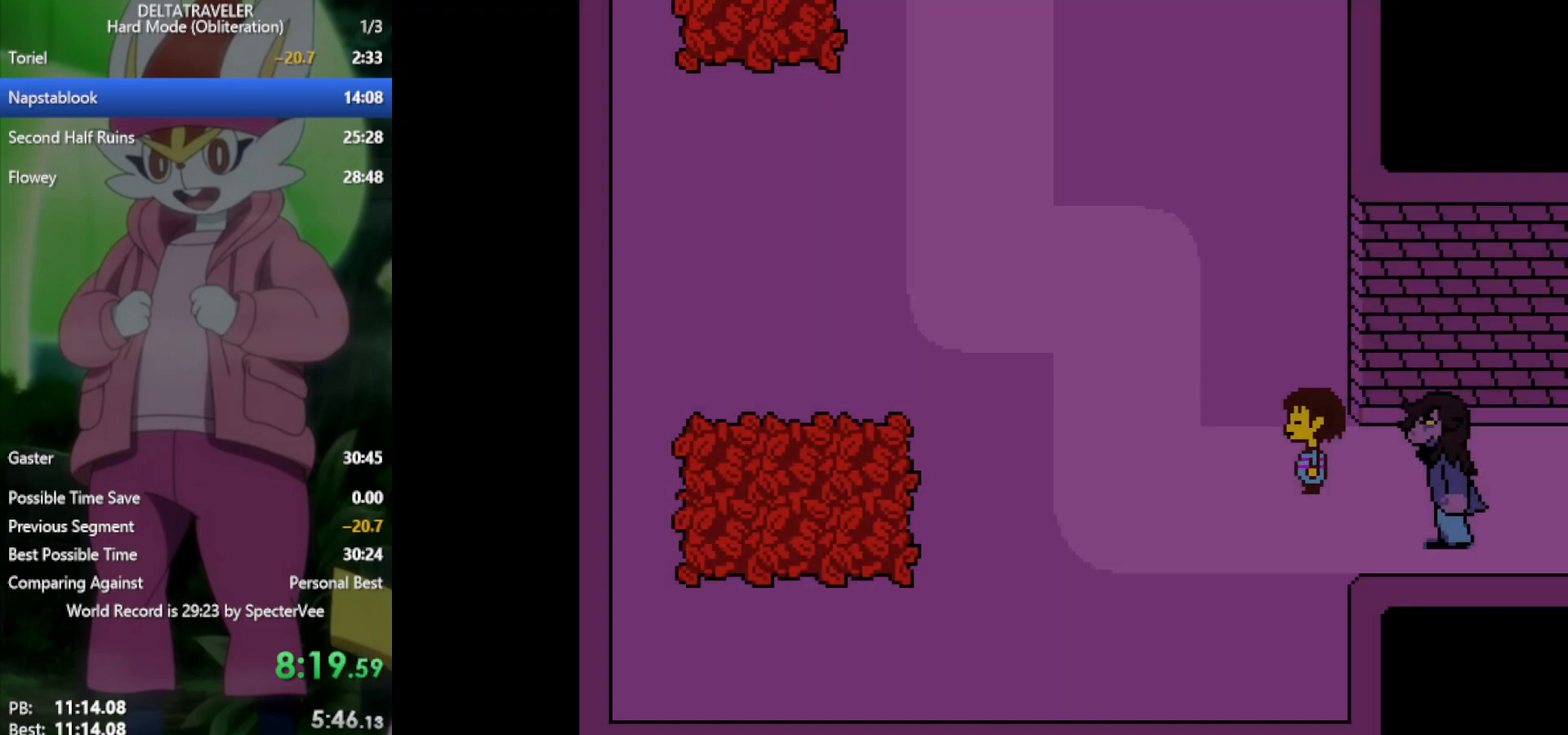
{"keys": ["up", "x"], "events": [[217, "left", "up"]]}
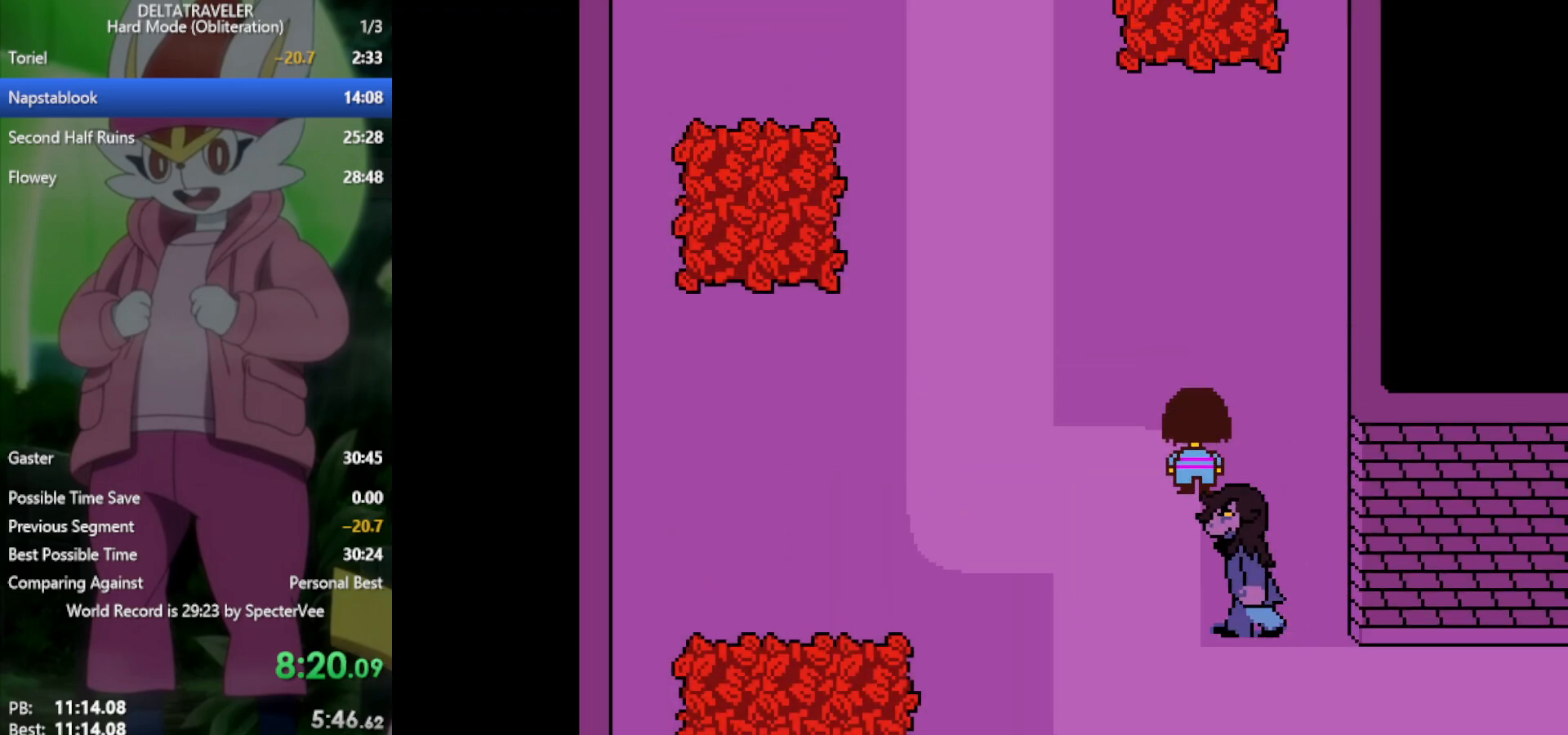
{"keys": ["right", "up", "x"], "events": [[500, "right", "down"]]}
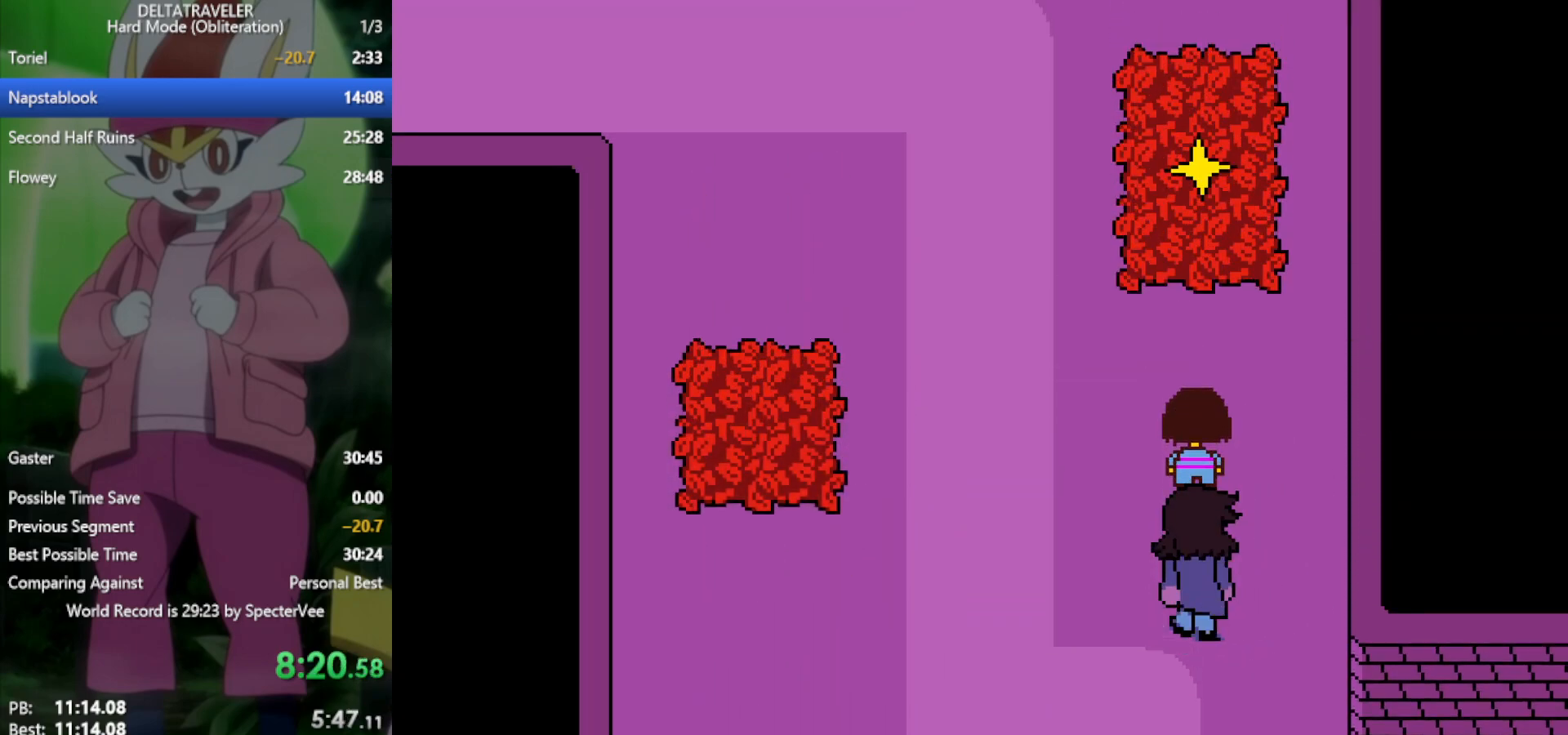
{"keys": ["up", "x"], "events": [[50, "right", "up"]]}
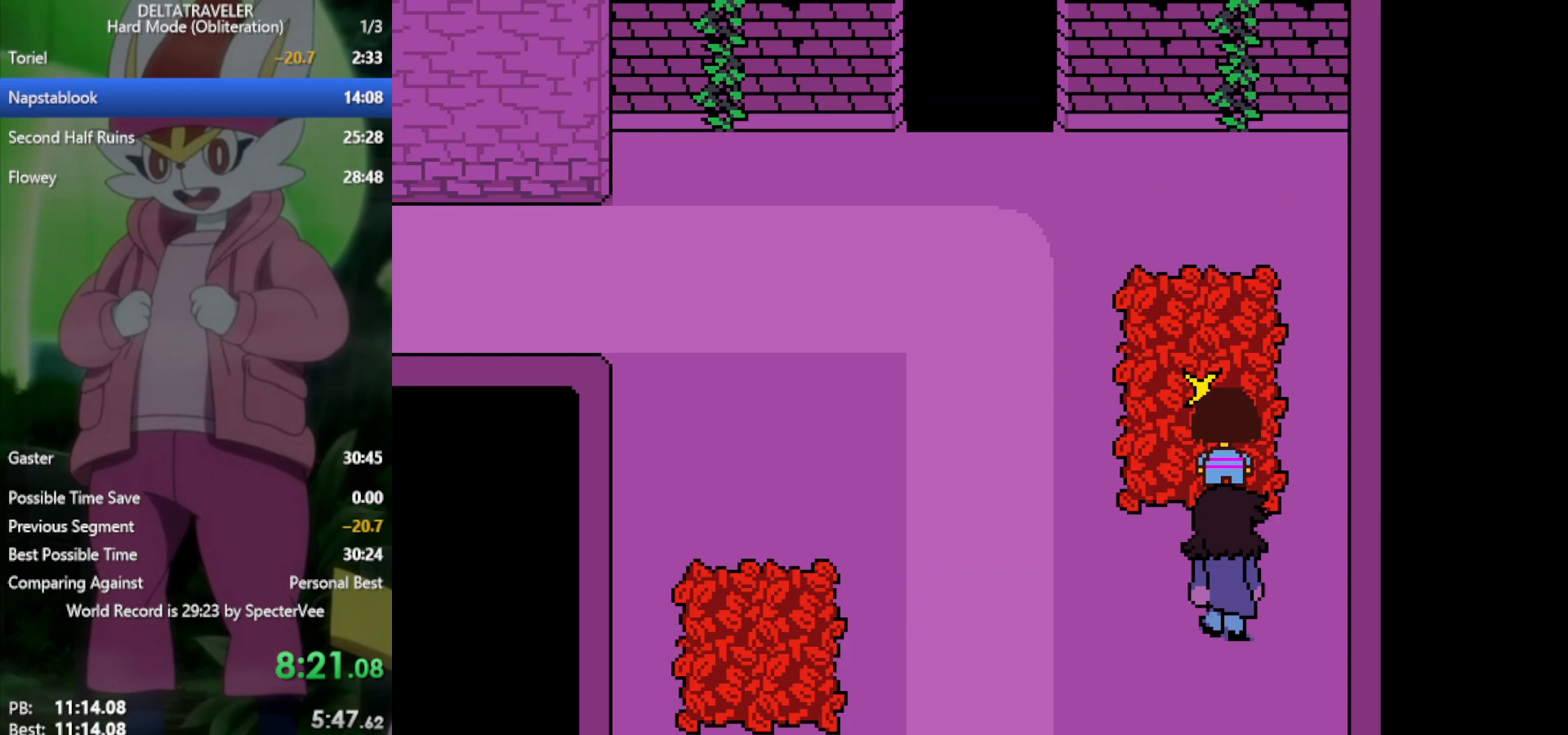
{"keys": ["down", "x"], "events": [[100, "z", "down"], [233, "up", "up"], [233, "z", "up"], [283, "x", "up"], [367, "x", "down"], [417, "down", "down"]]}
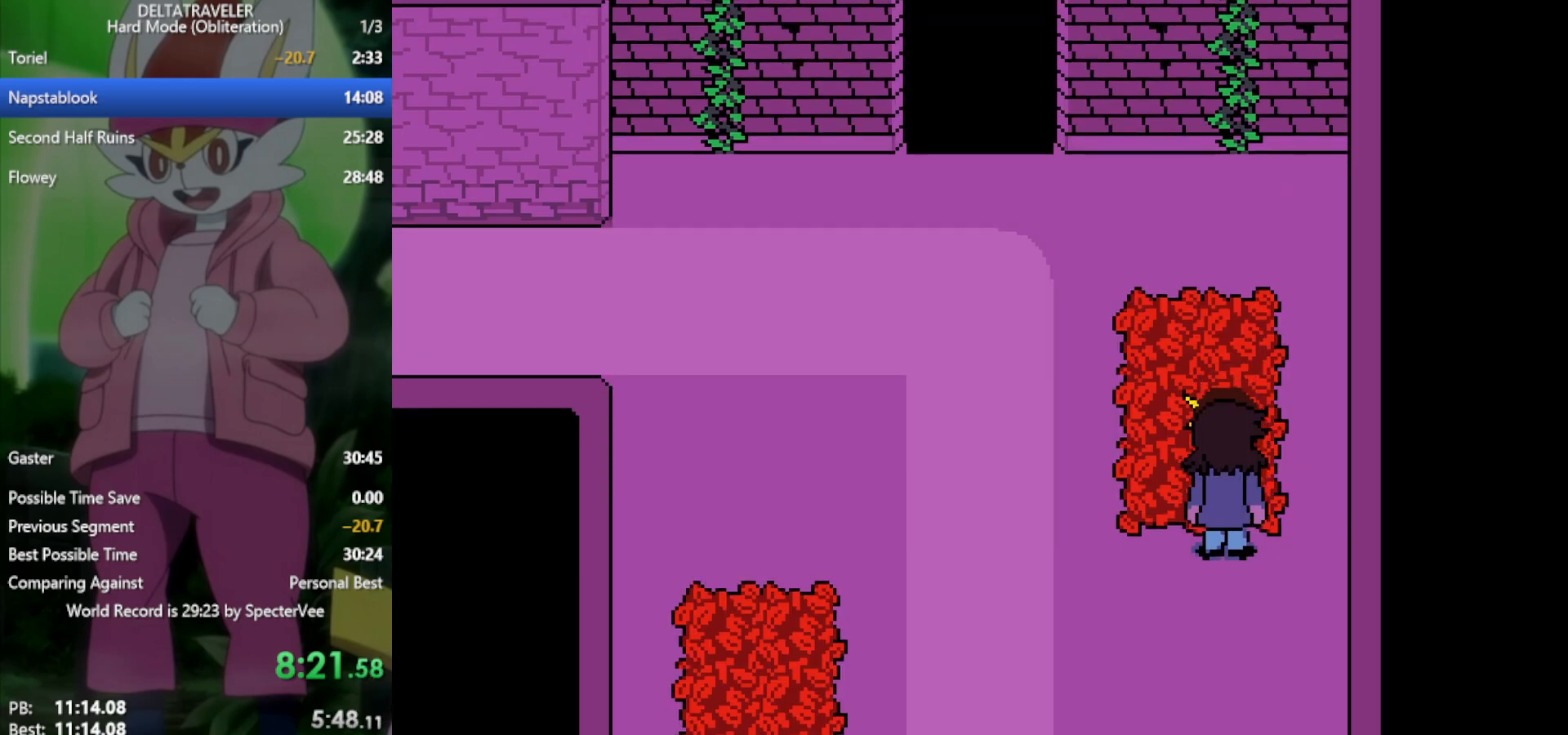
{"keys": ["down", "x"], "events": []}
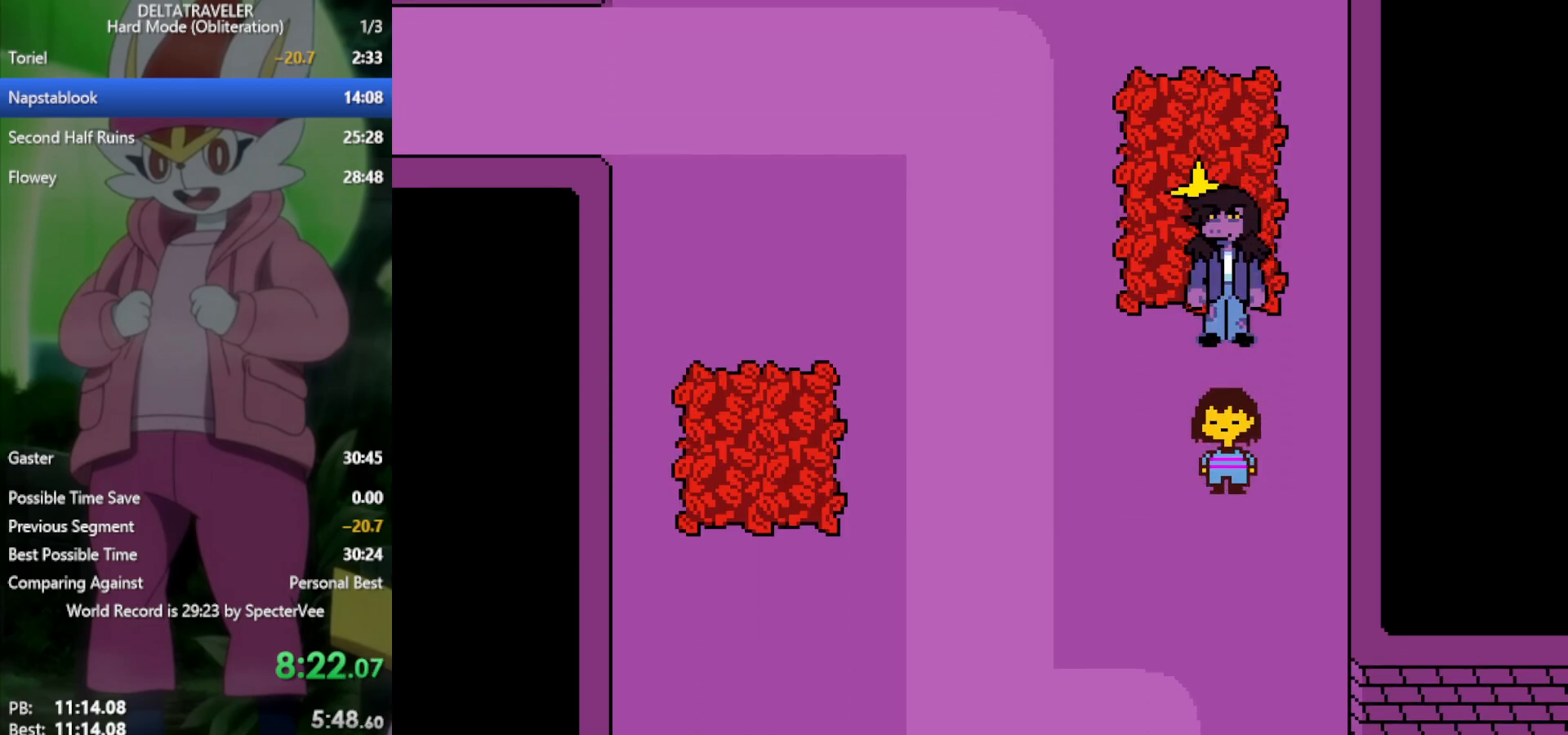
{"keys": ["down", "x"], "events": []}
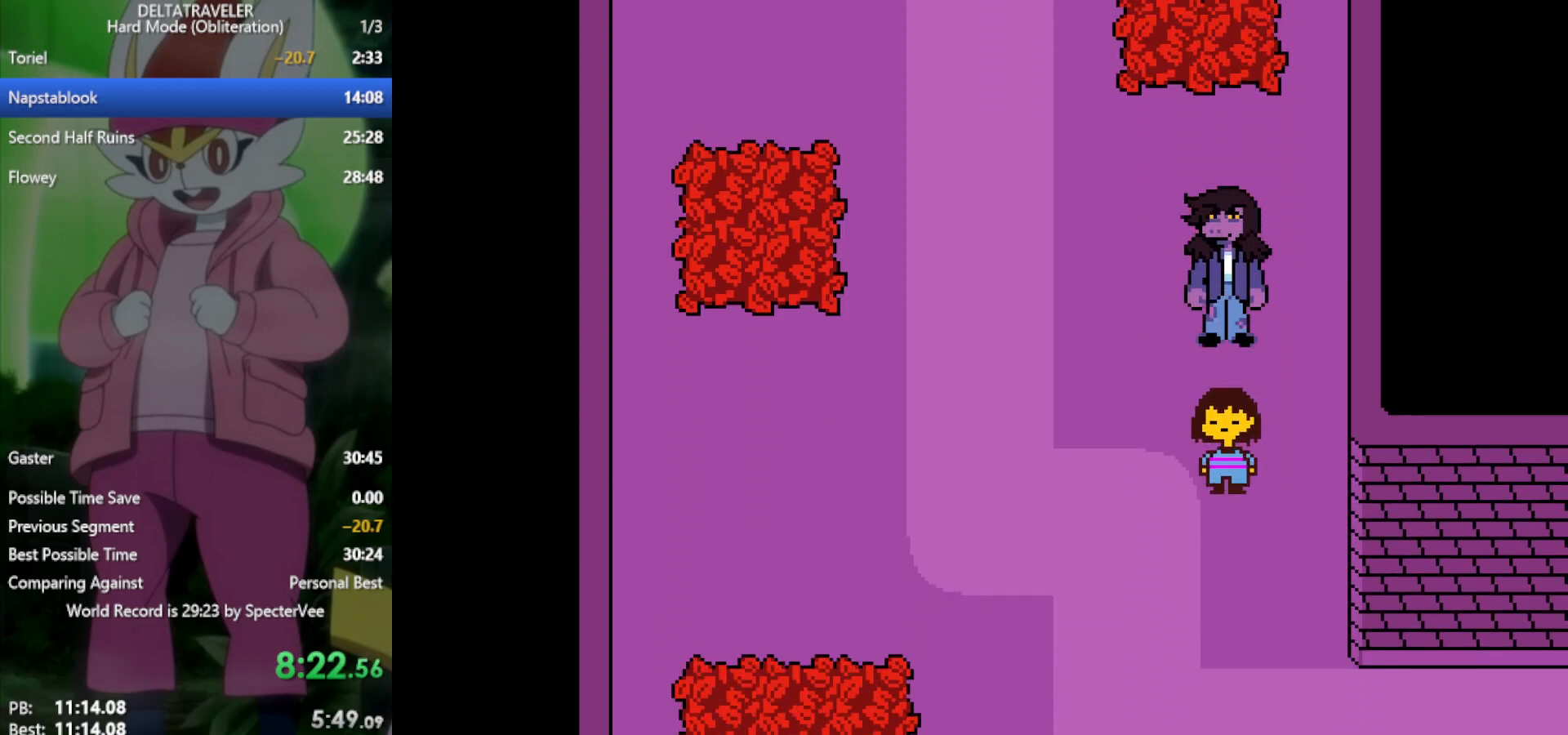
{"keys": ["down", "right", "x"], "events": [[433, "right", "down"]]}
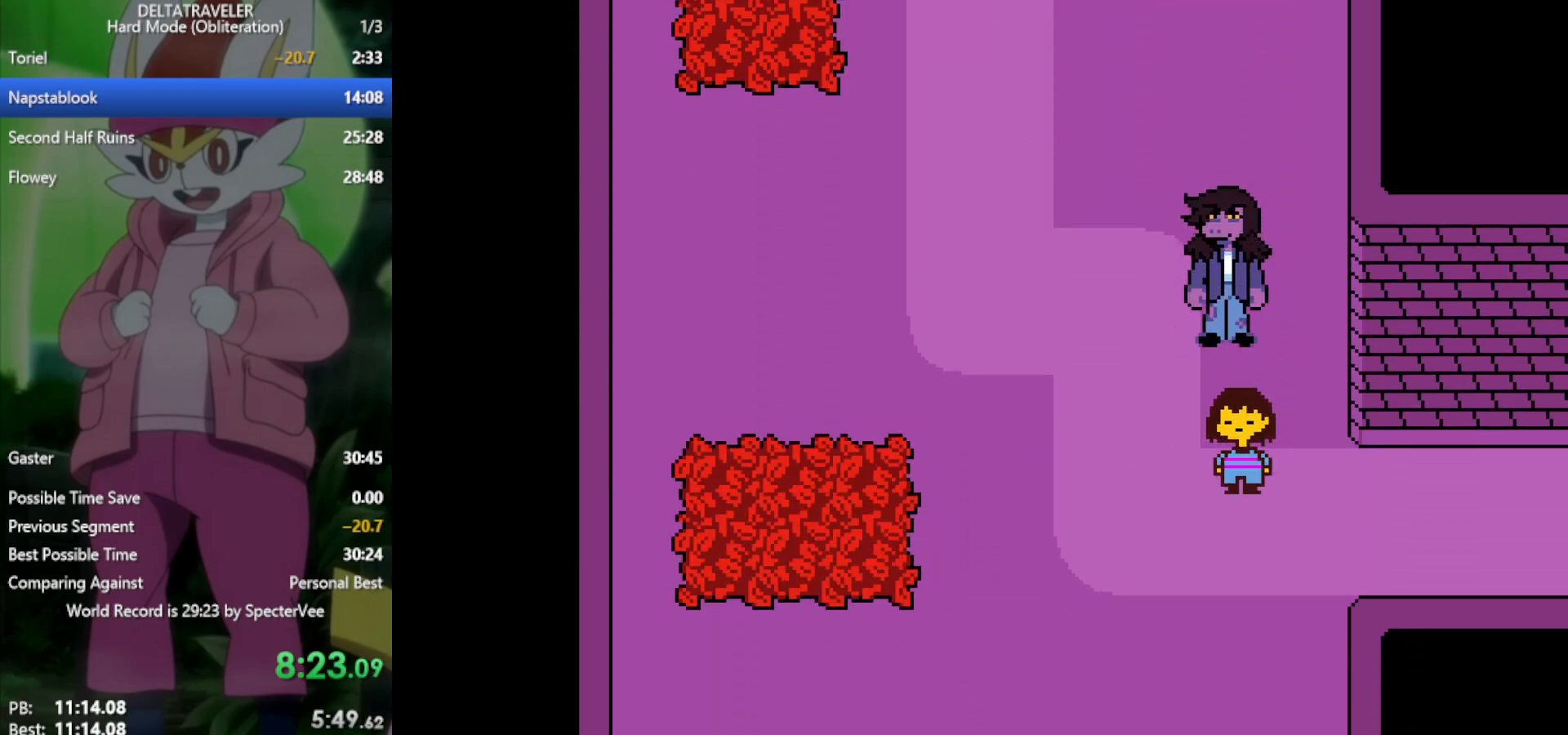
{"keys": ["right", "x"], "events": [[33, "down", "up"]]}
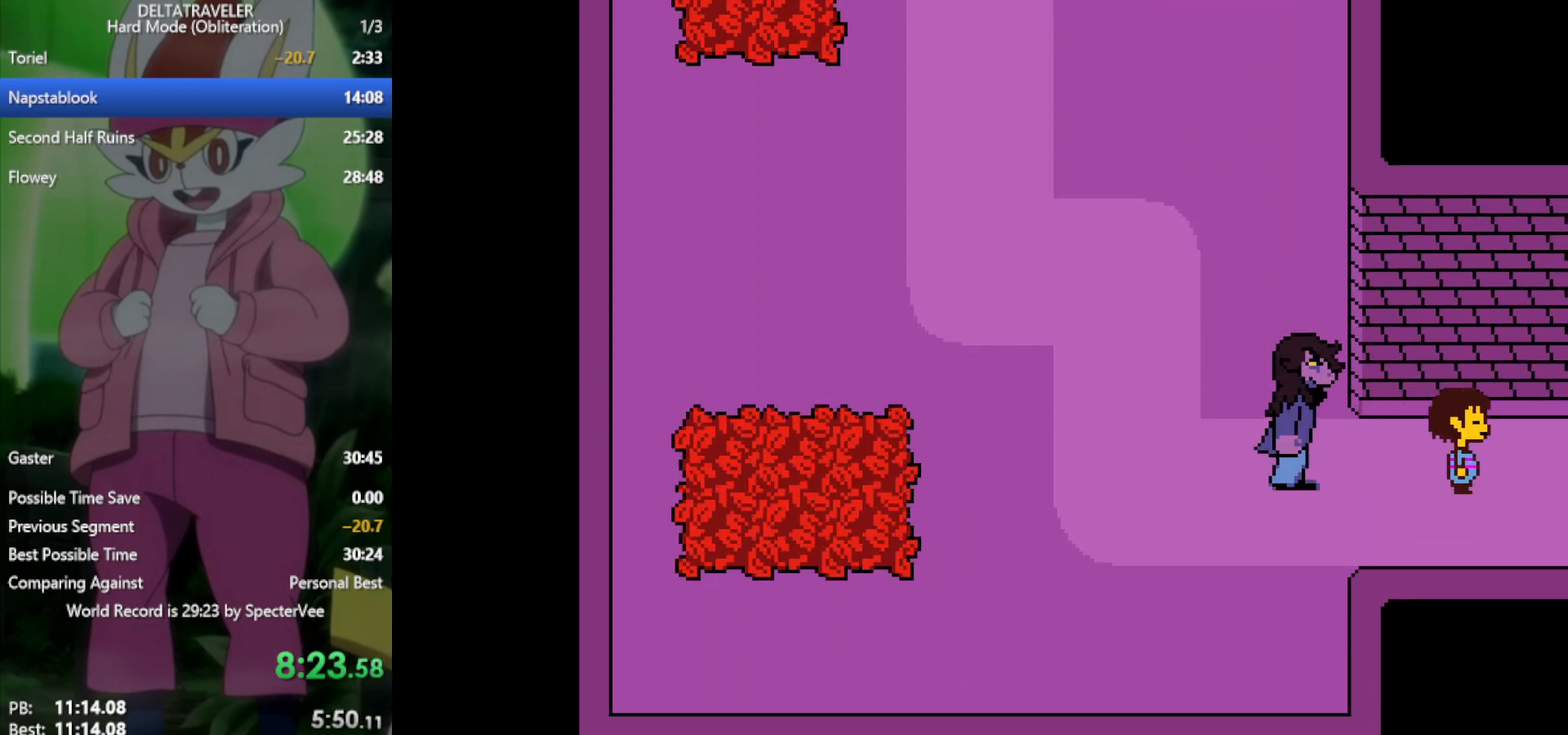
{"keys": ["right", "x"], "events": []}
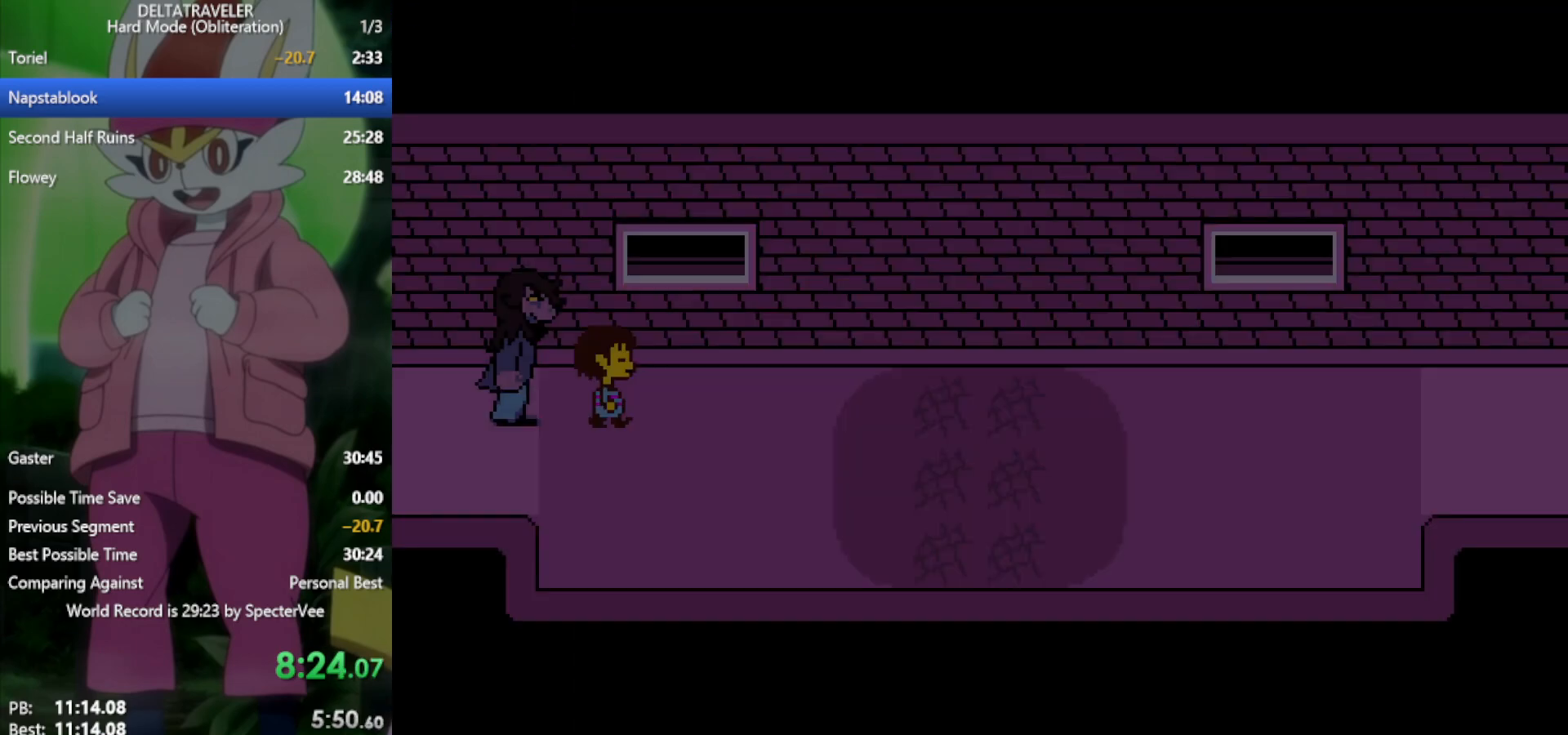
{"keys": ["right", "x"], "events": []}
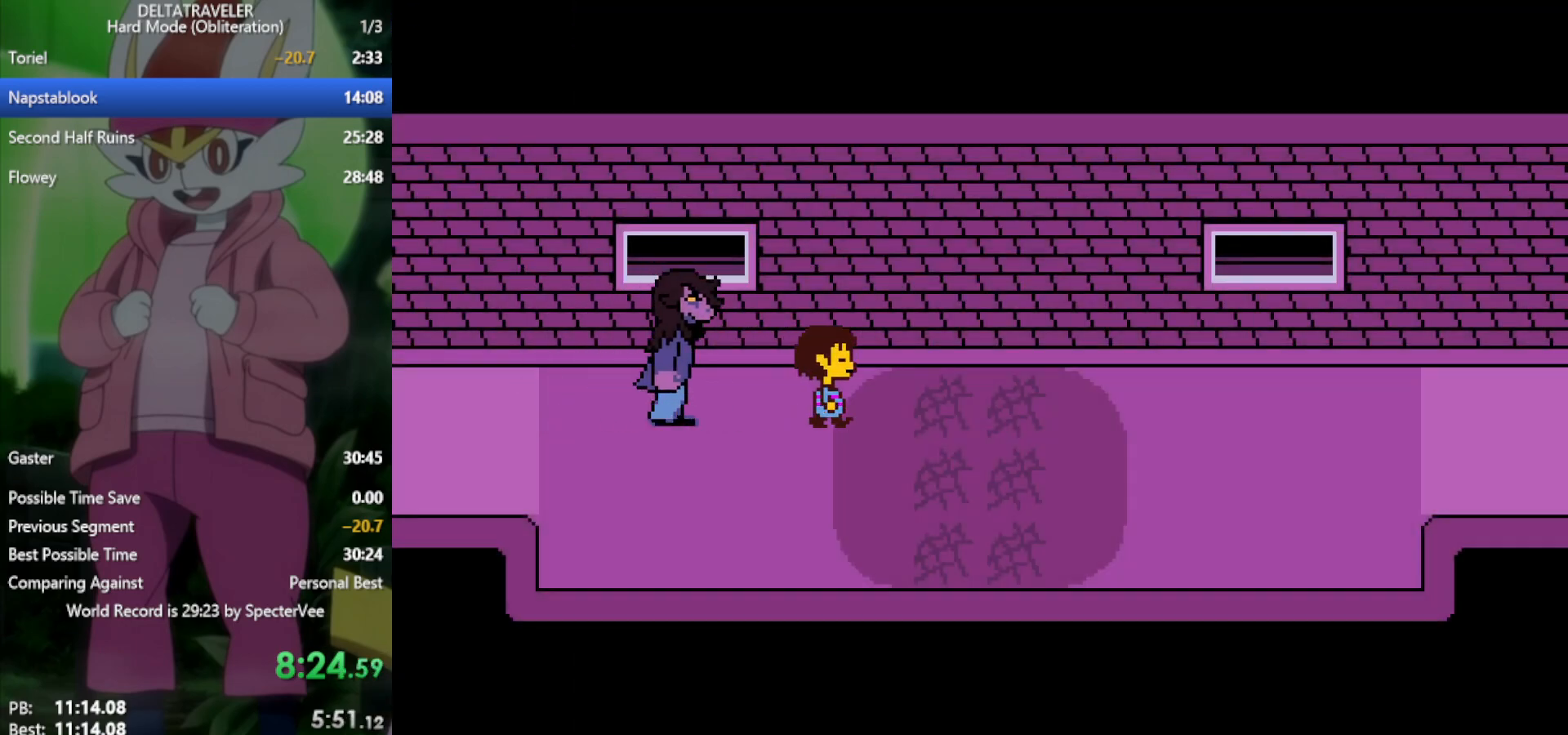
{"keys": ["right", "x"], "events": []}
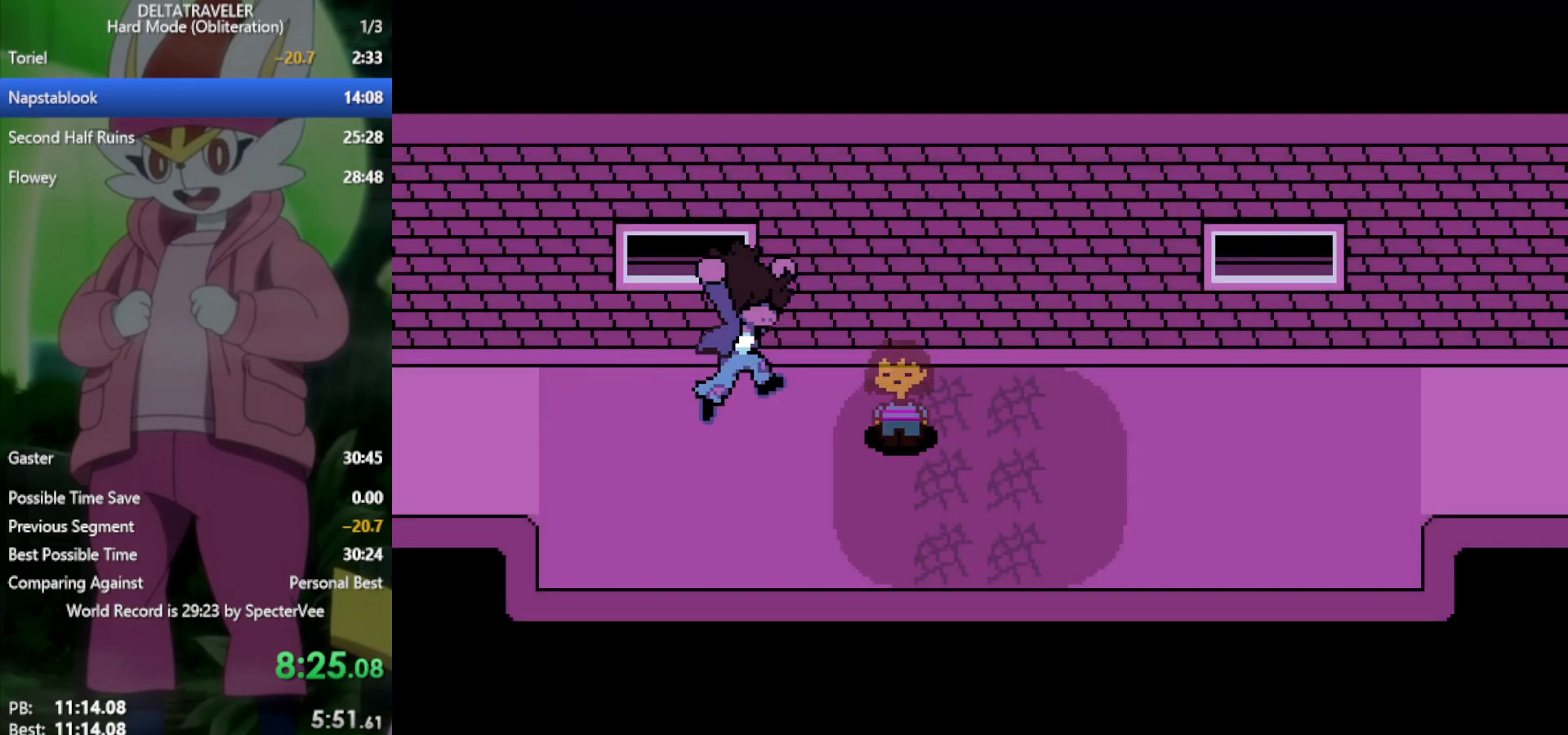
{"keys": ["right", "x"], "events": []}
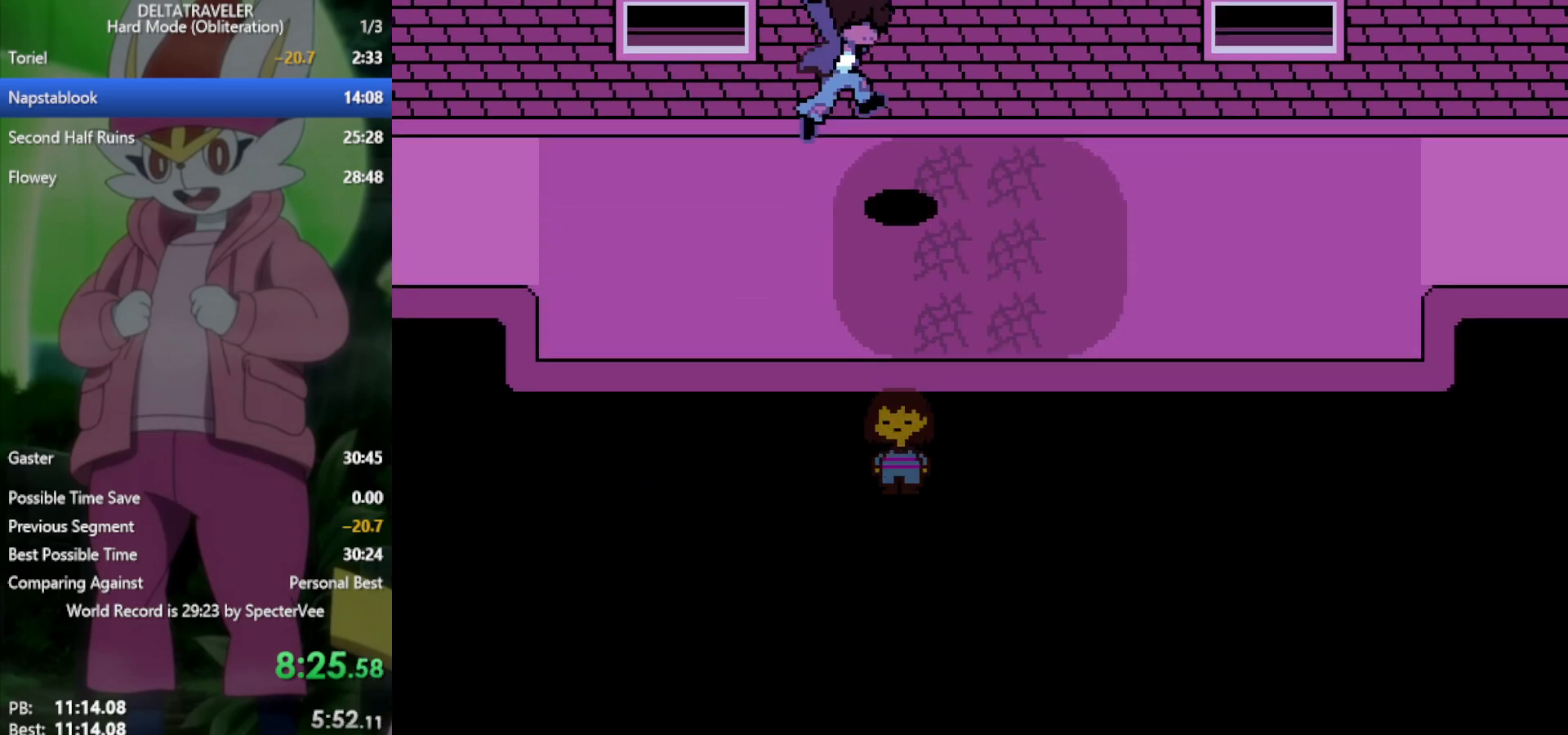
{"keys": ["right", "x"], "events": []}
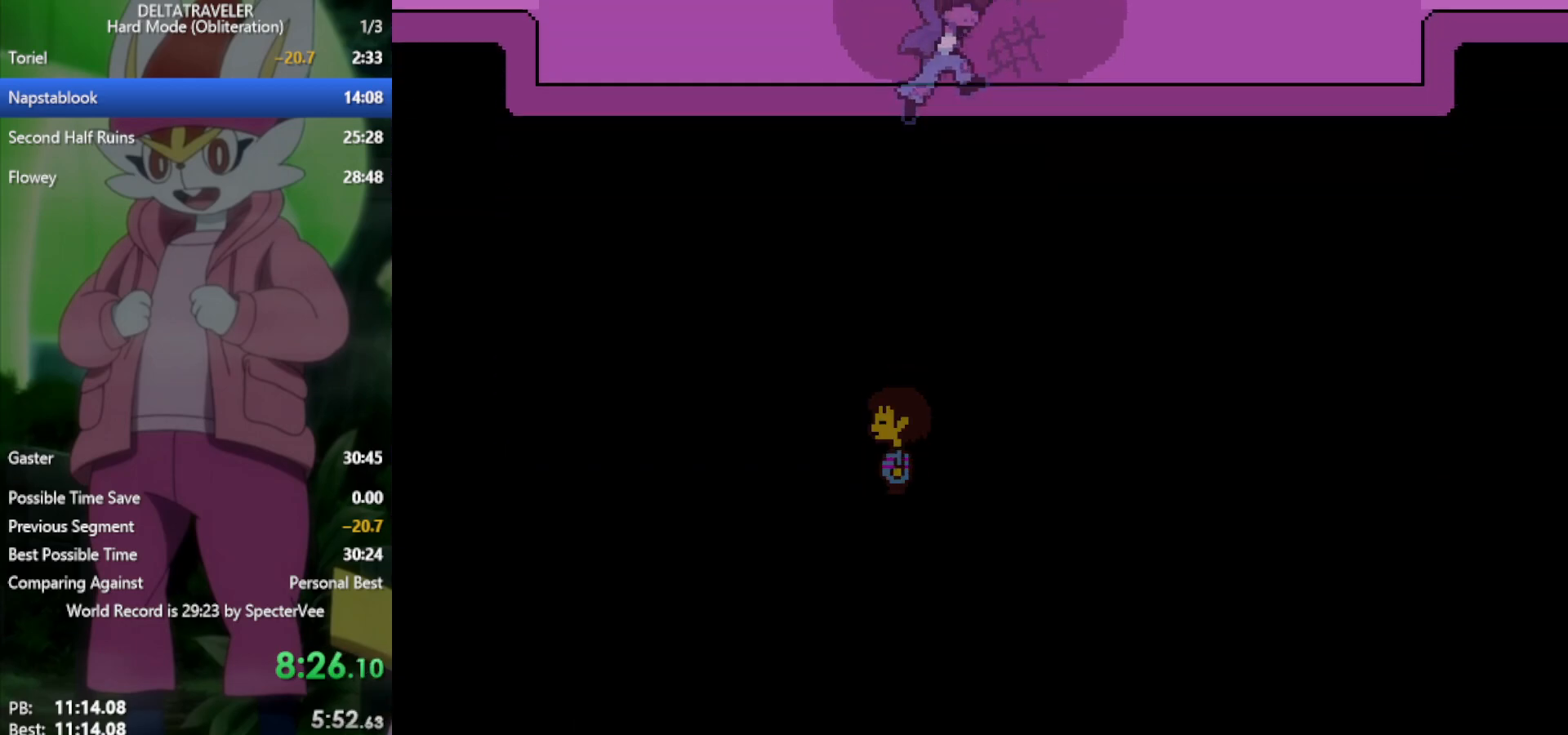
{"keys": ["right", "x"], "events": []}
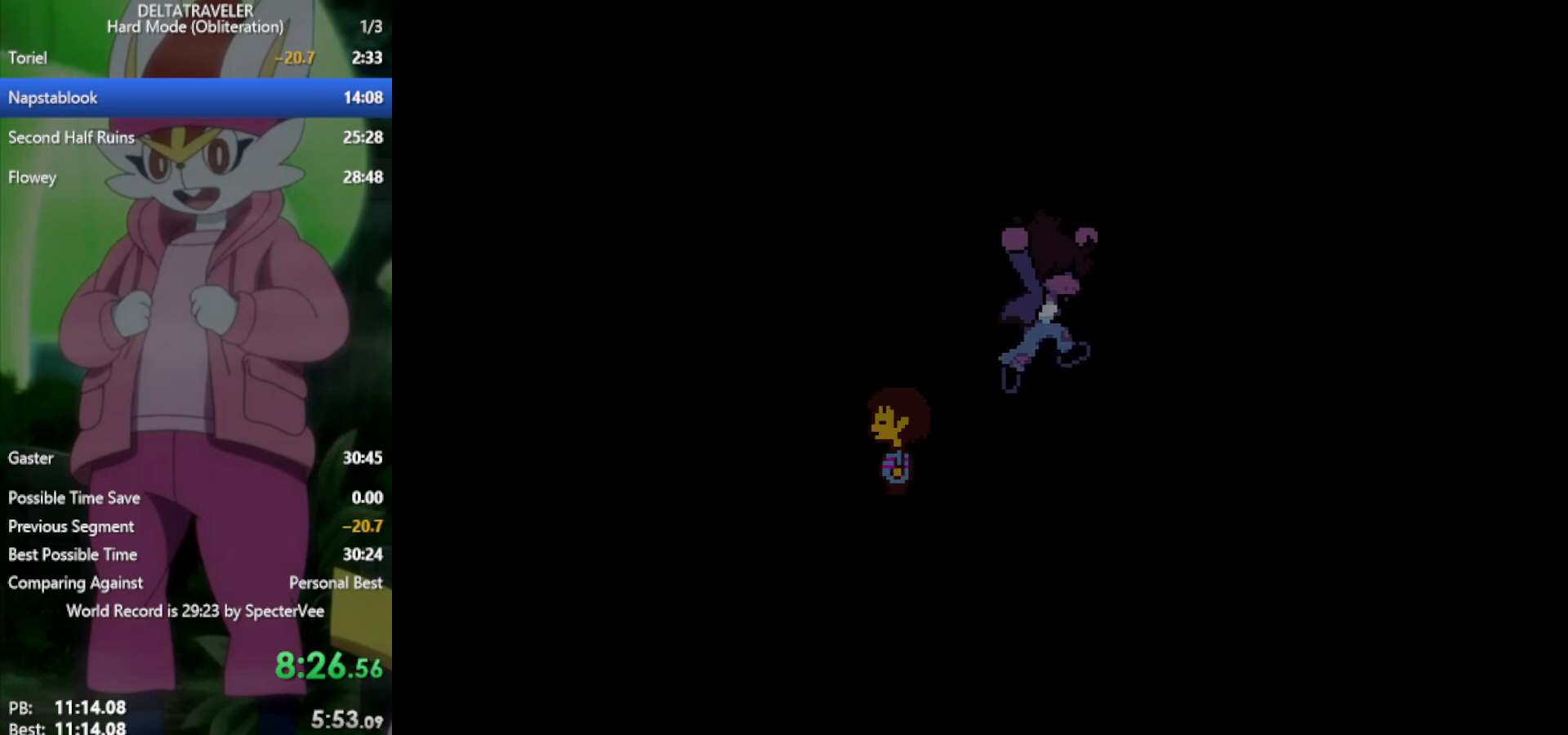
{"keys": ["right", "x"], "events": []}
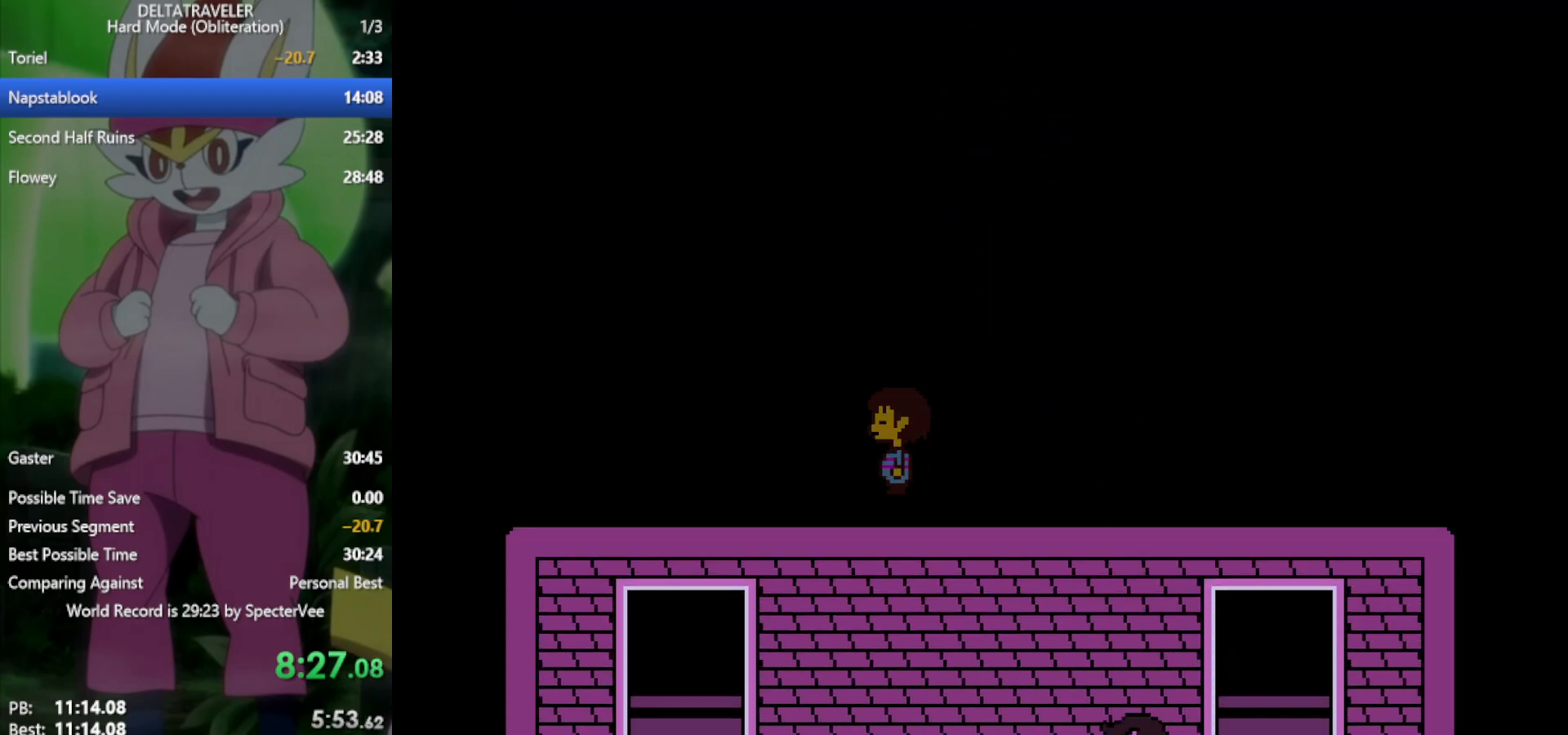
{"keys": ["right", "x"], "events": []}
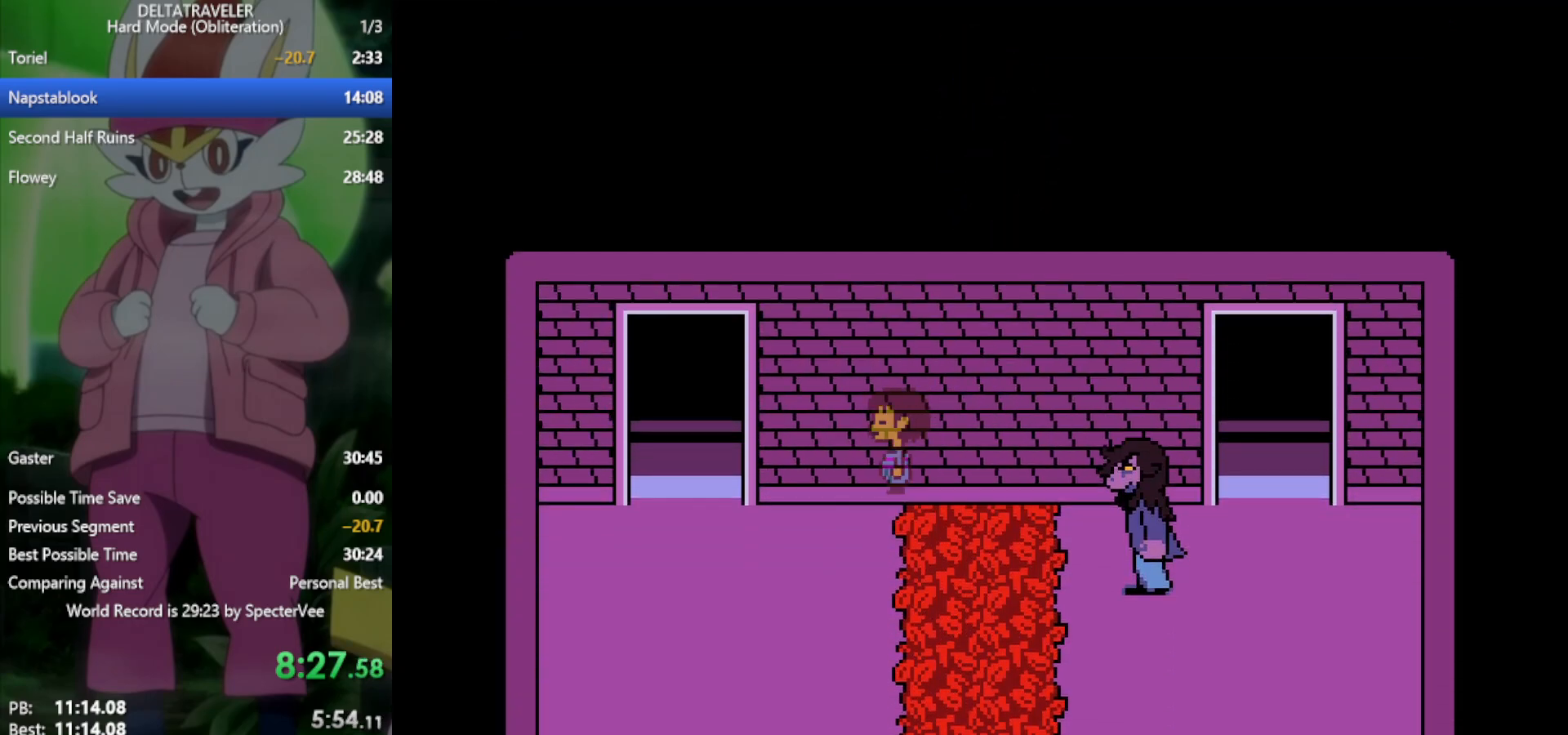
{"keys": ["right", "x"], "events": []}
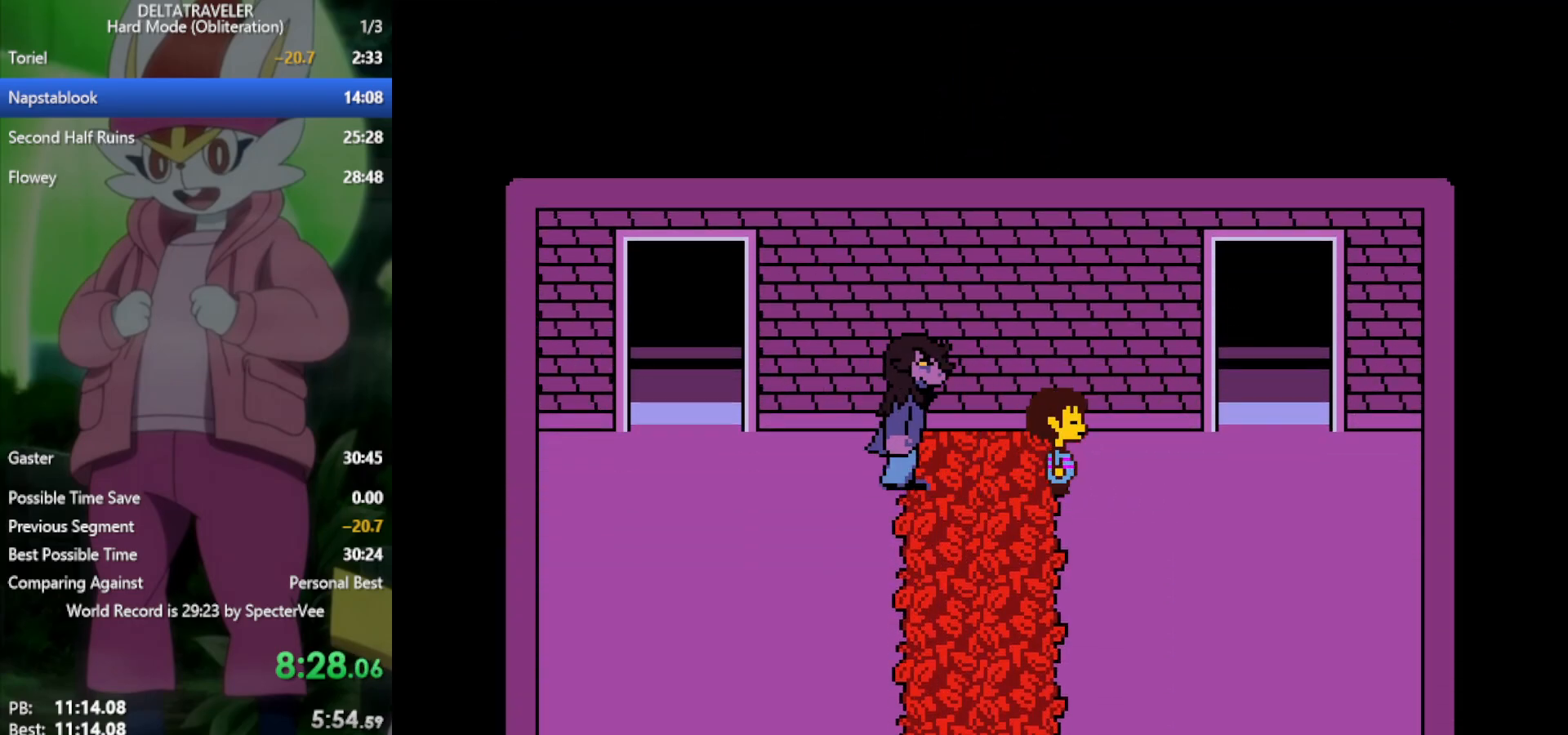
{"keys": ["right", "up", "x"], "events": [[317, "up", "down"]]}
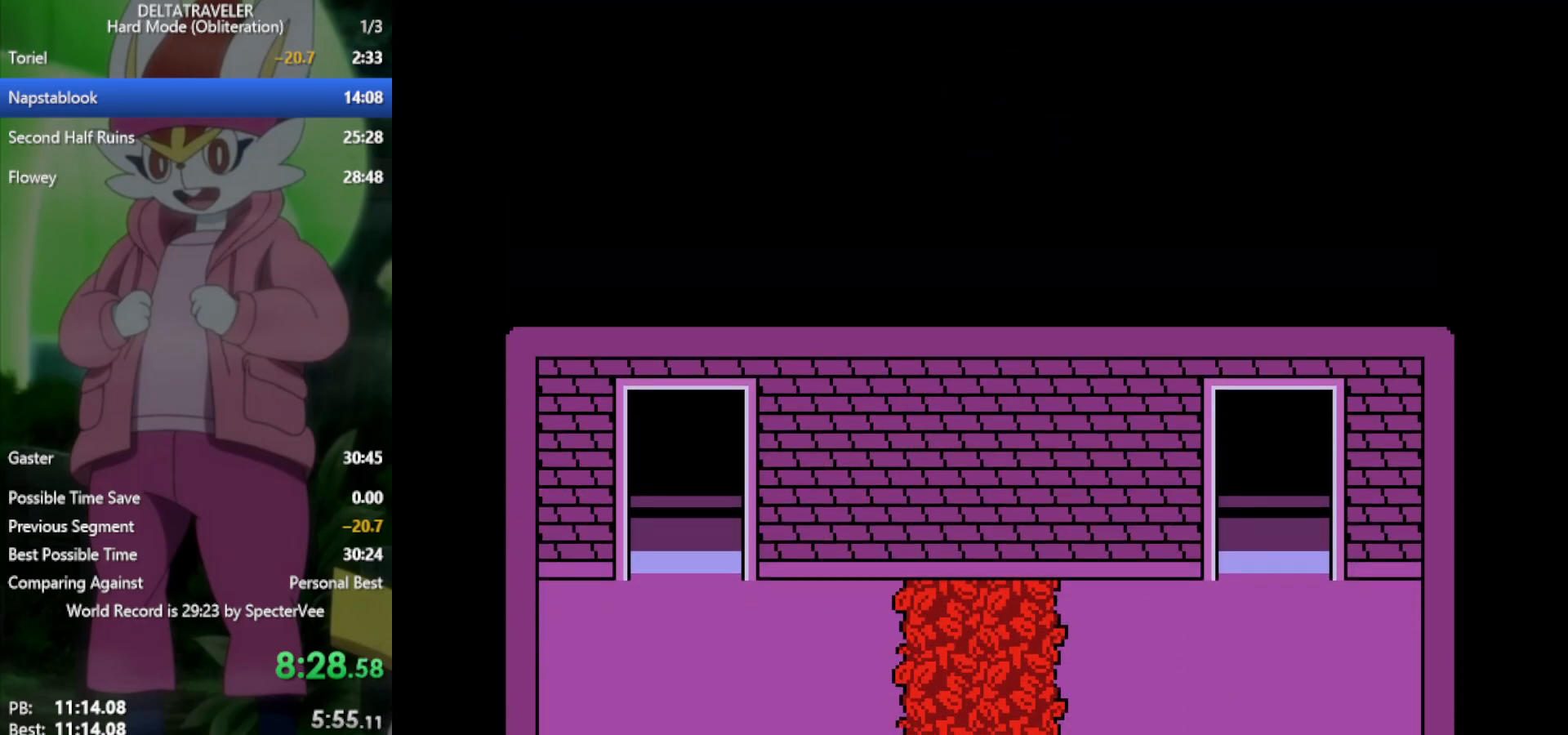
{"keys": ["right", "x"], "events": [[133, "up", "up"]]}
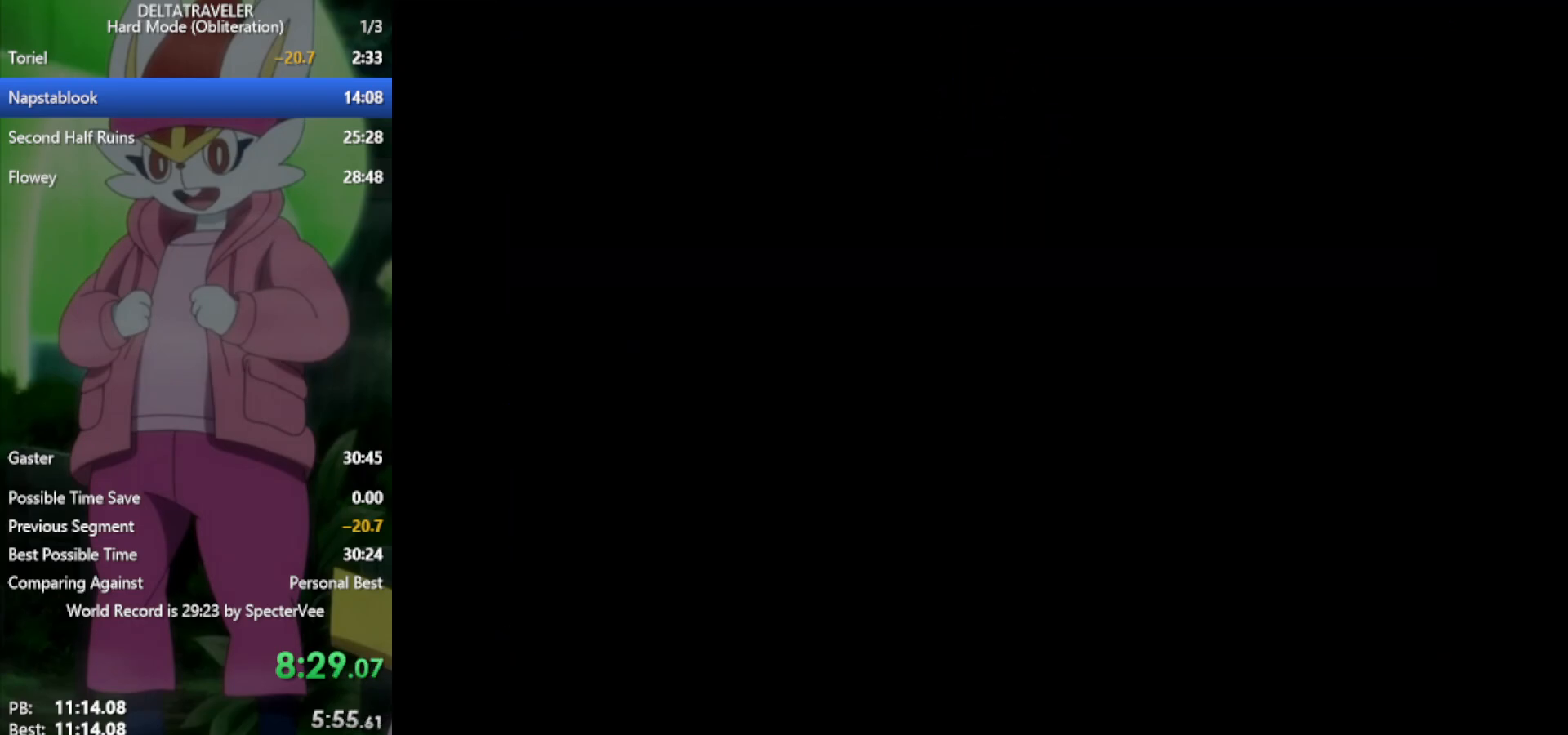
{"keys": ["right", "x"], "events": []}
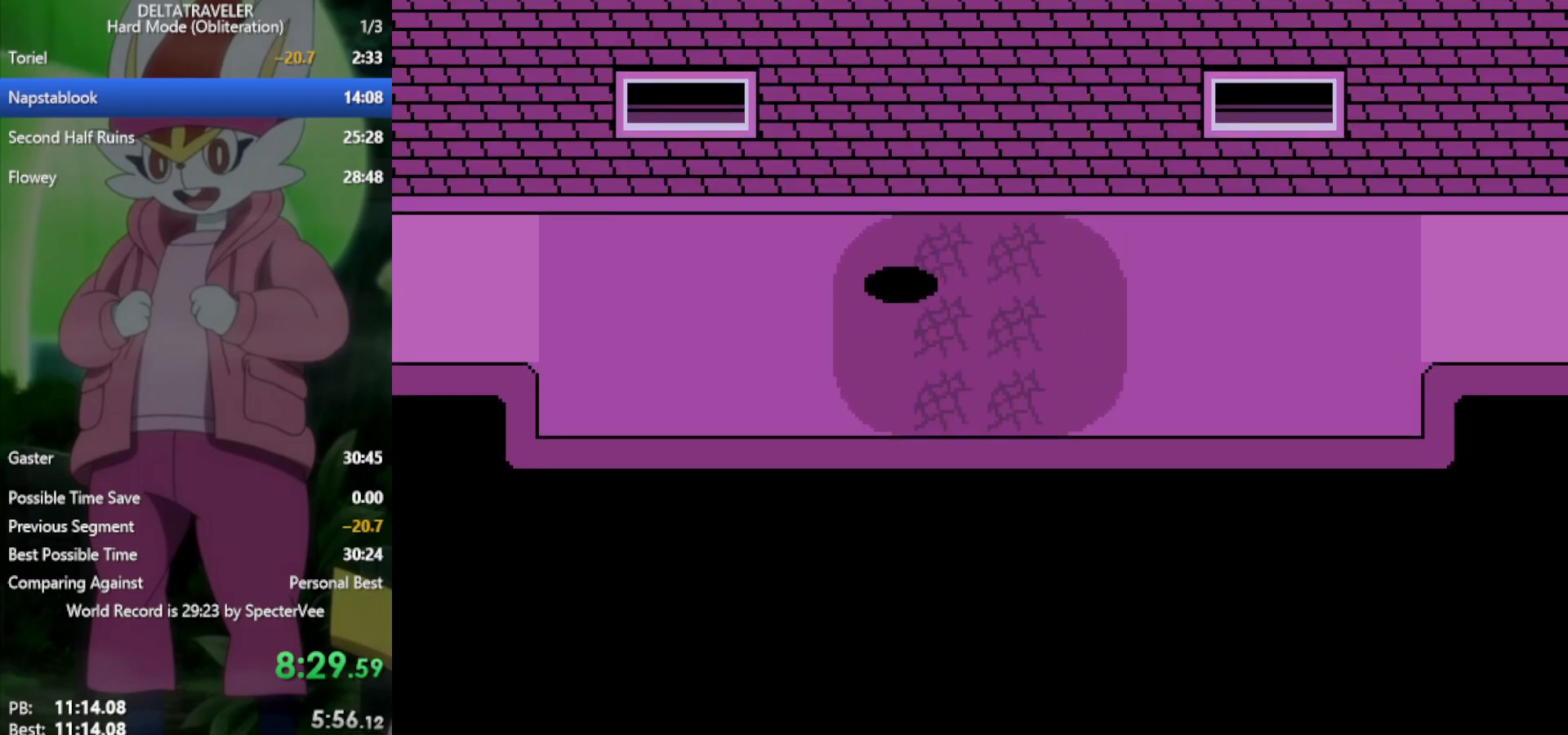
{"keys": ["right", "x"], "events": []}
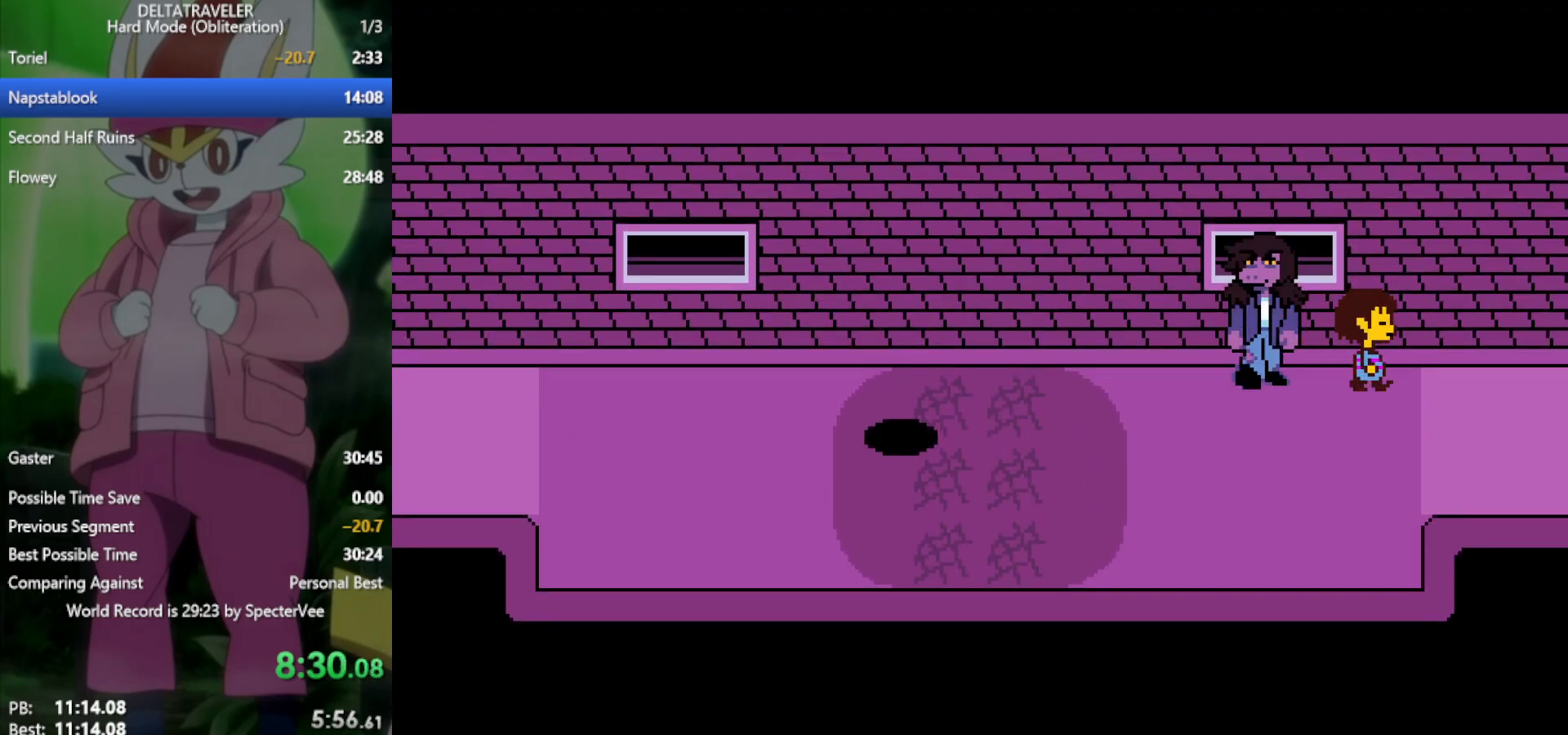
{"keys": ["right", "x"], "events": [[117, "down", "down"], [200, "down", "up"]]}
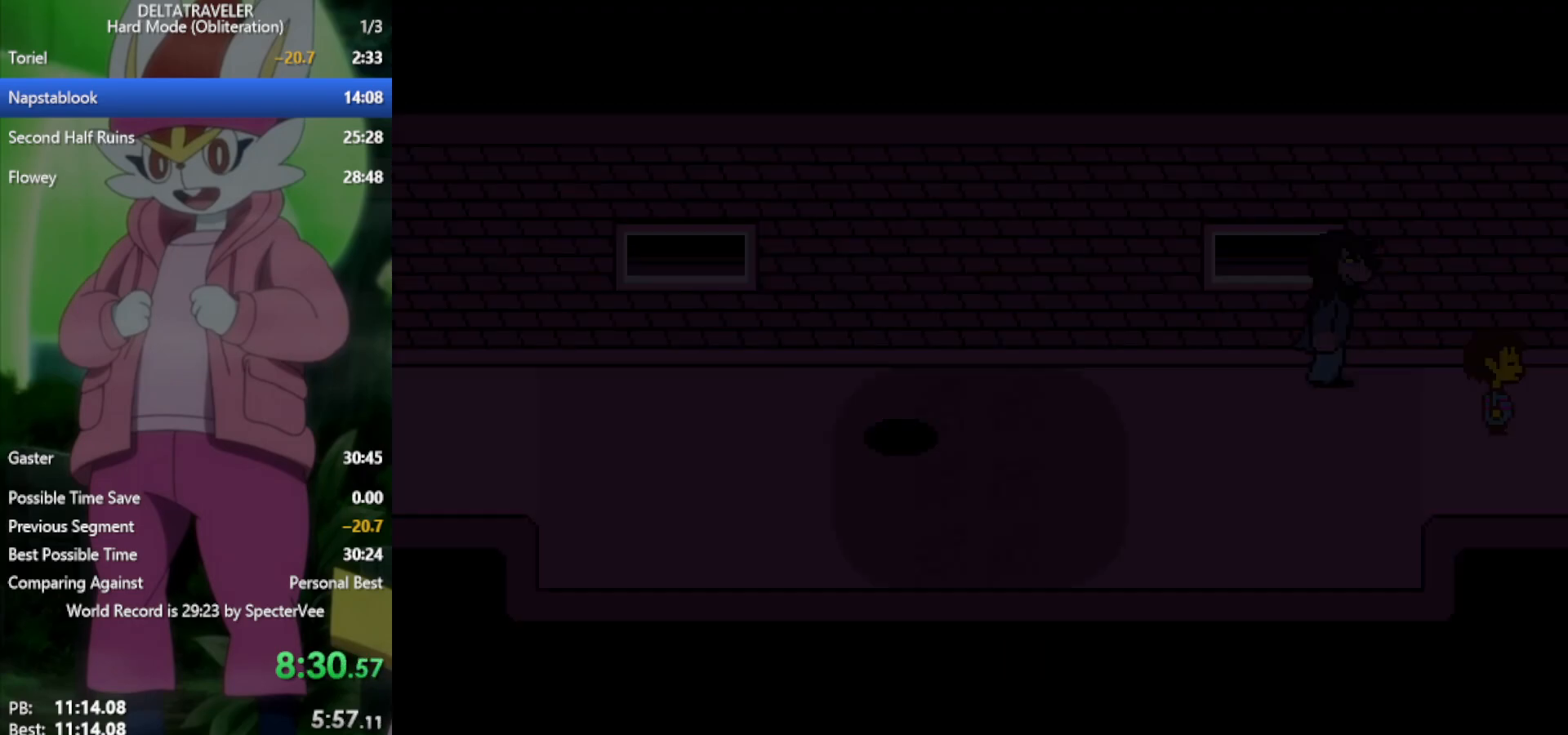
{"keys": ["right", "x"], "events": []}
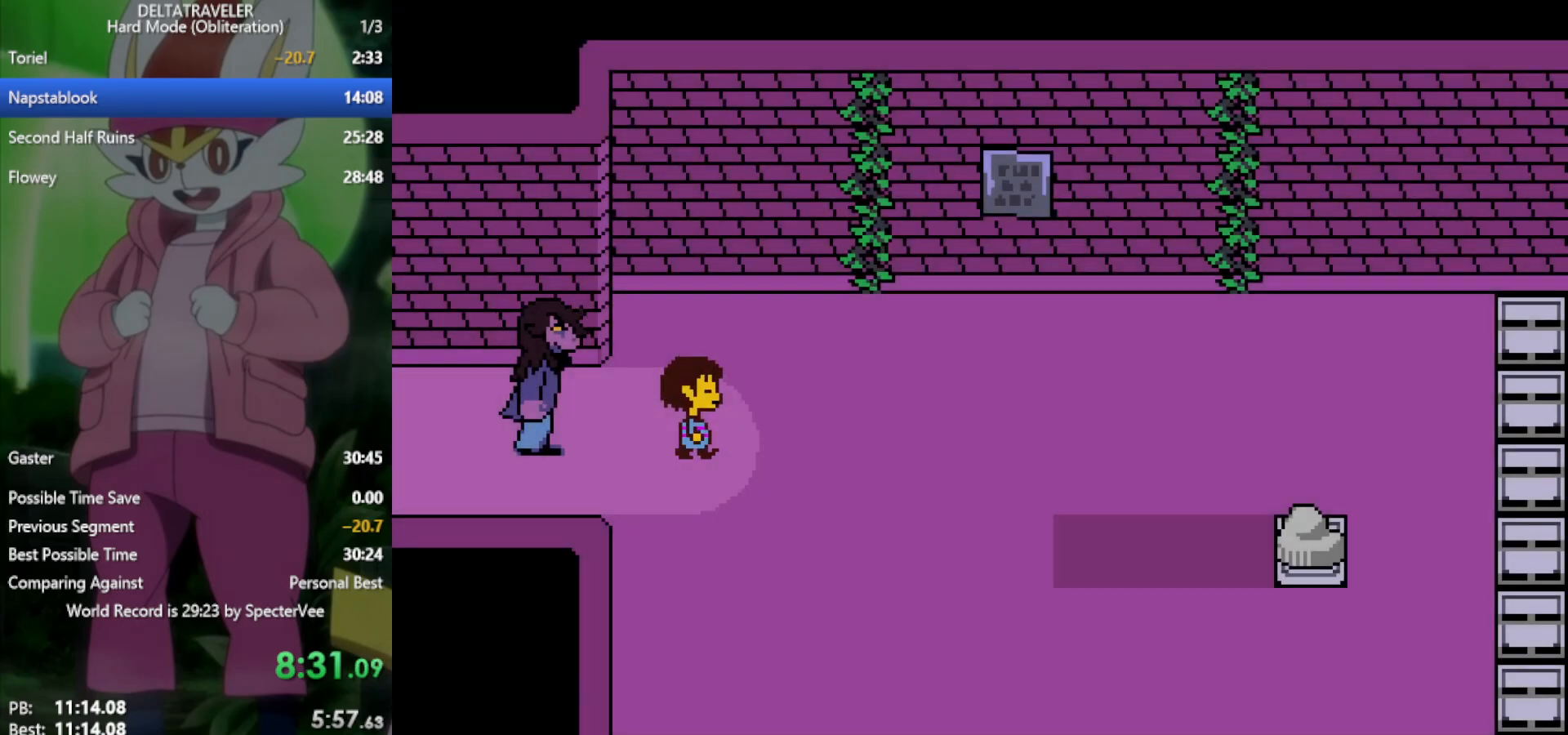
{"keys": ["right", "x"], "events": []}
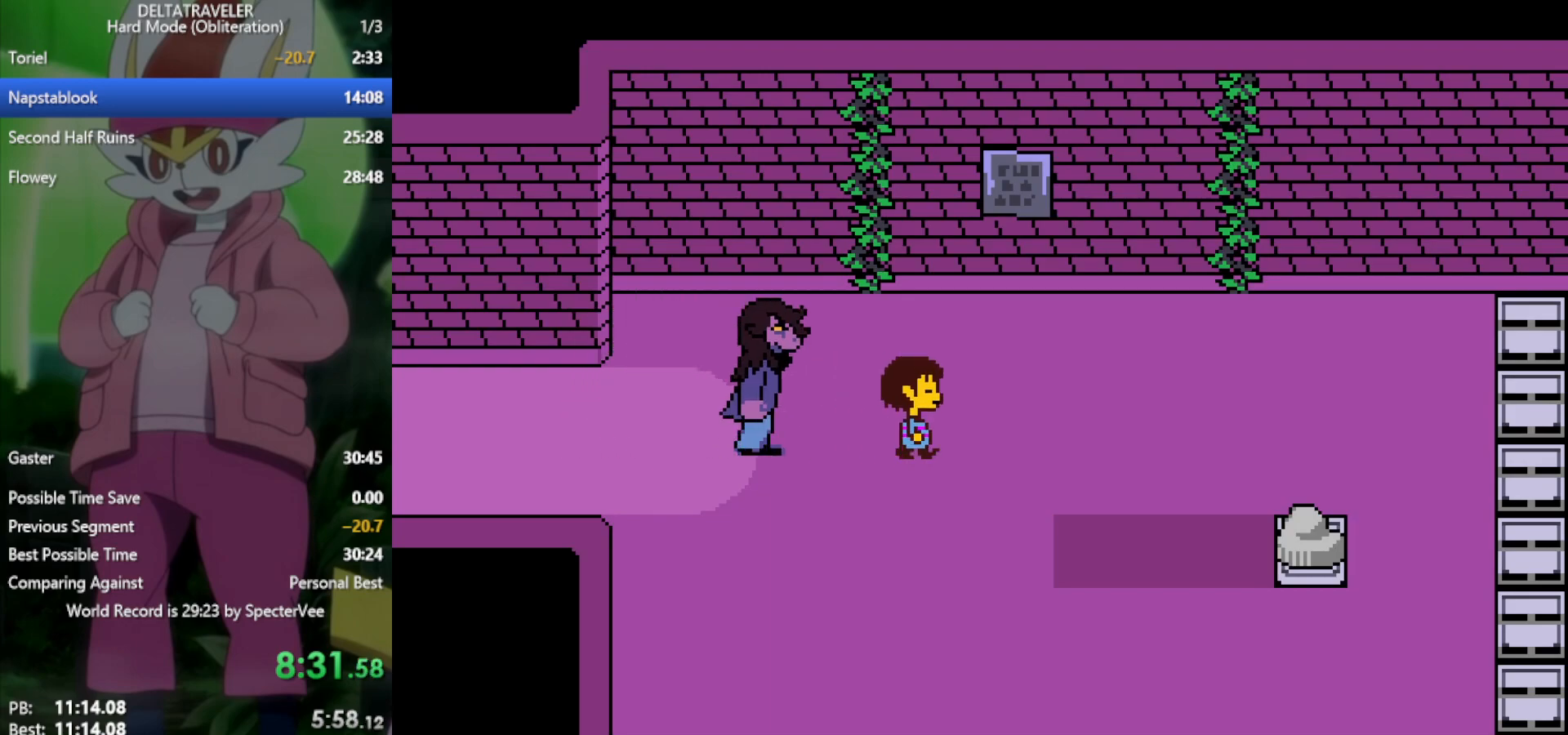
{"keys": ["right", "x"], "events": []}
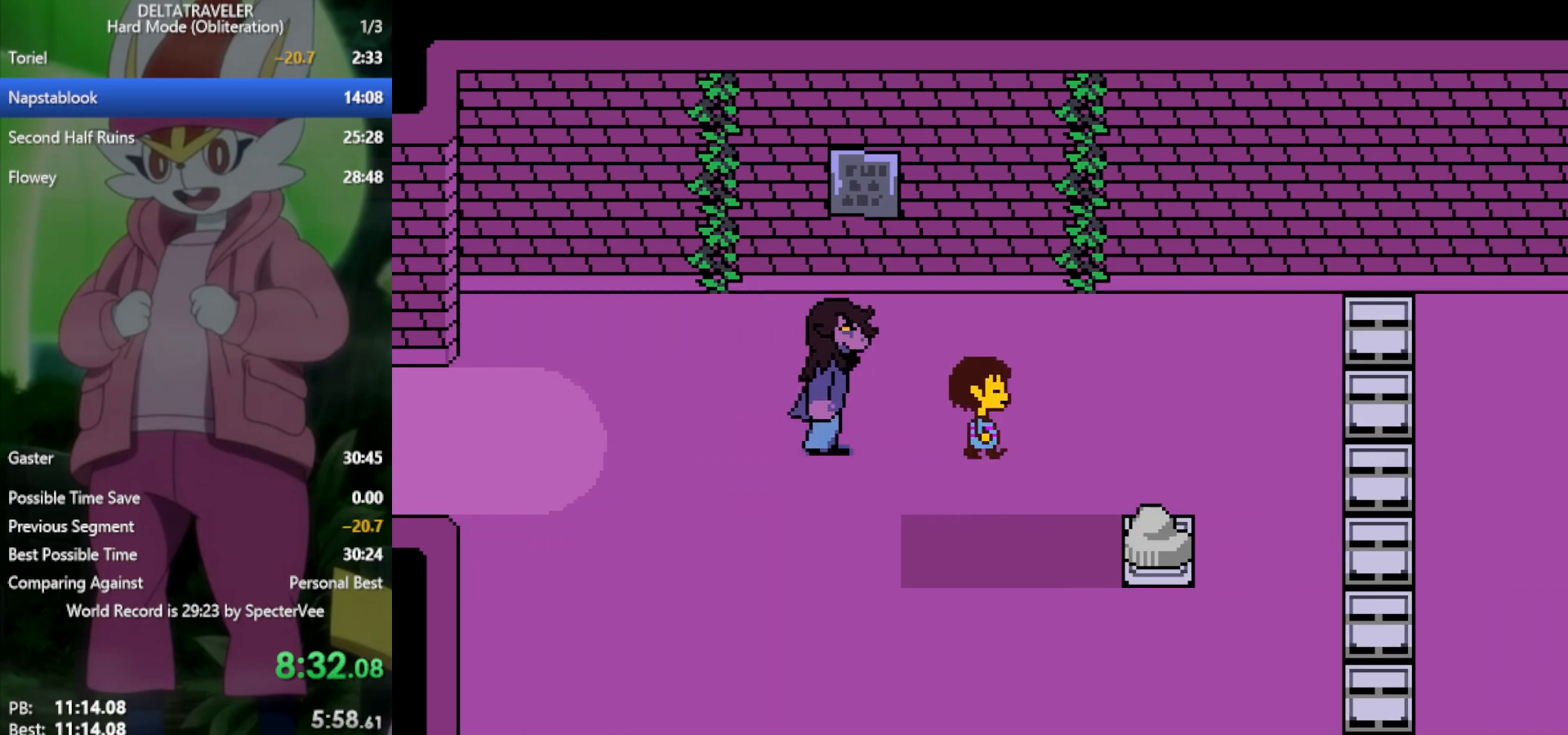
{"keys": ["right", "x"], "events": [[283, "up", "down"], [367, "up", "up"]]}
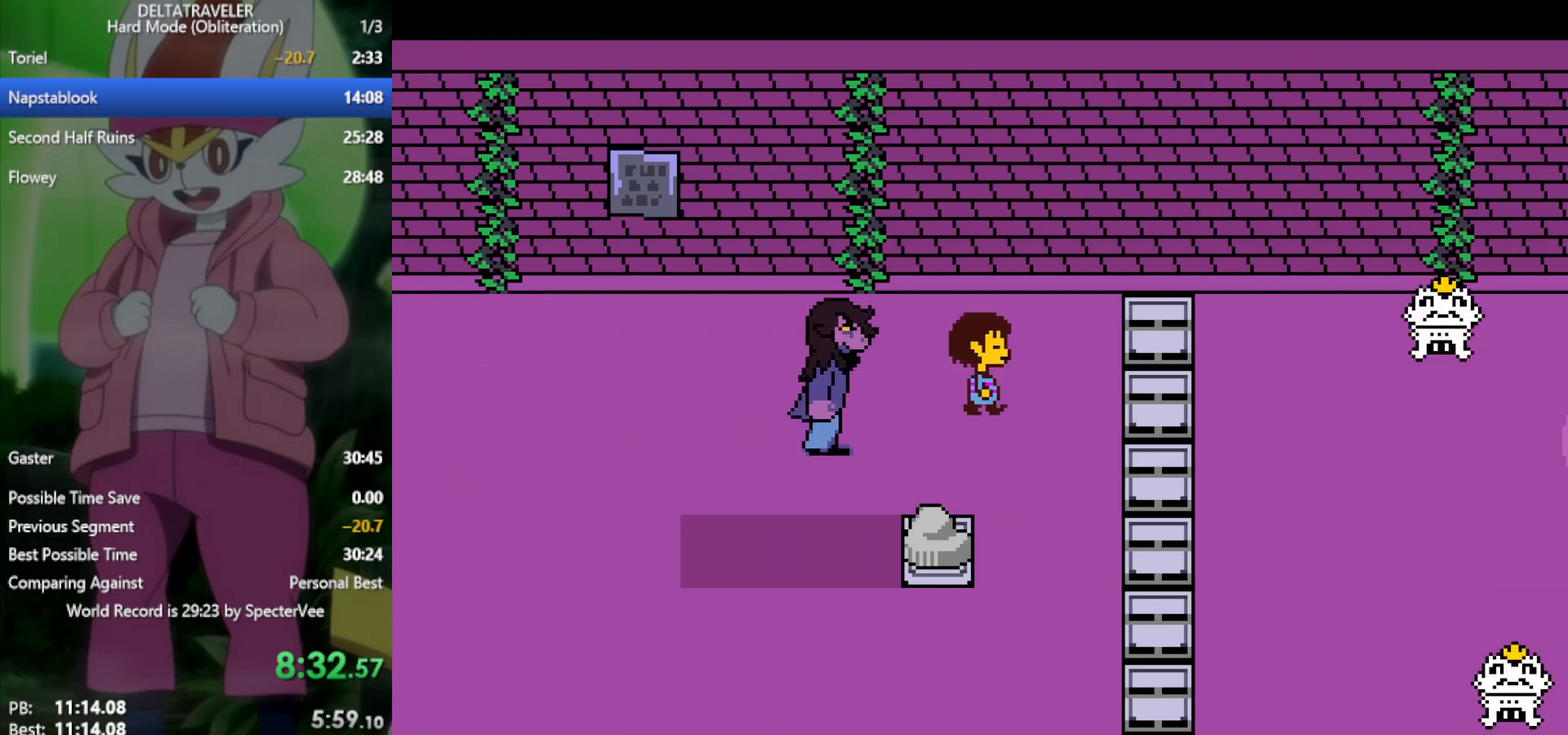
{"keys": ["right", "x"], "events": [[200, "down", "down"], [367, "down", "up"]]}
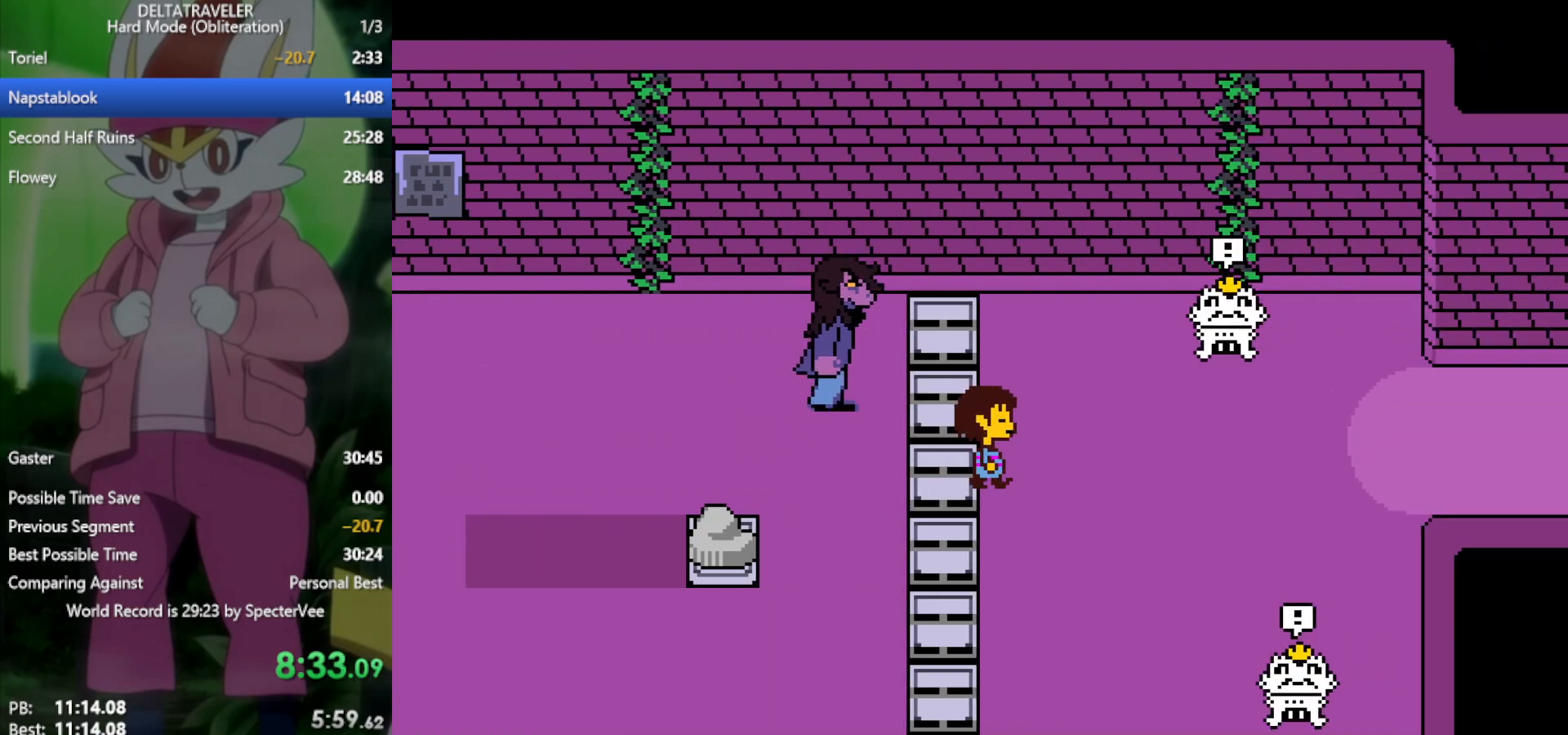
{"keys": ["right", "up", "x"], "events": [[233, "up", "down"]]}
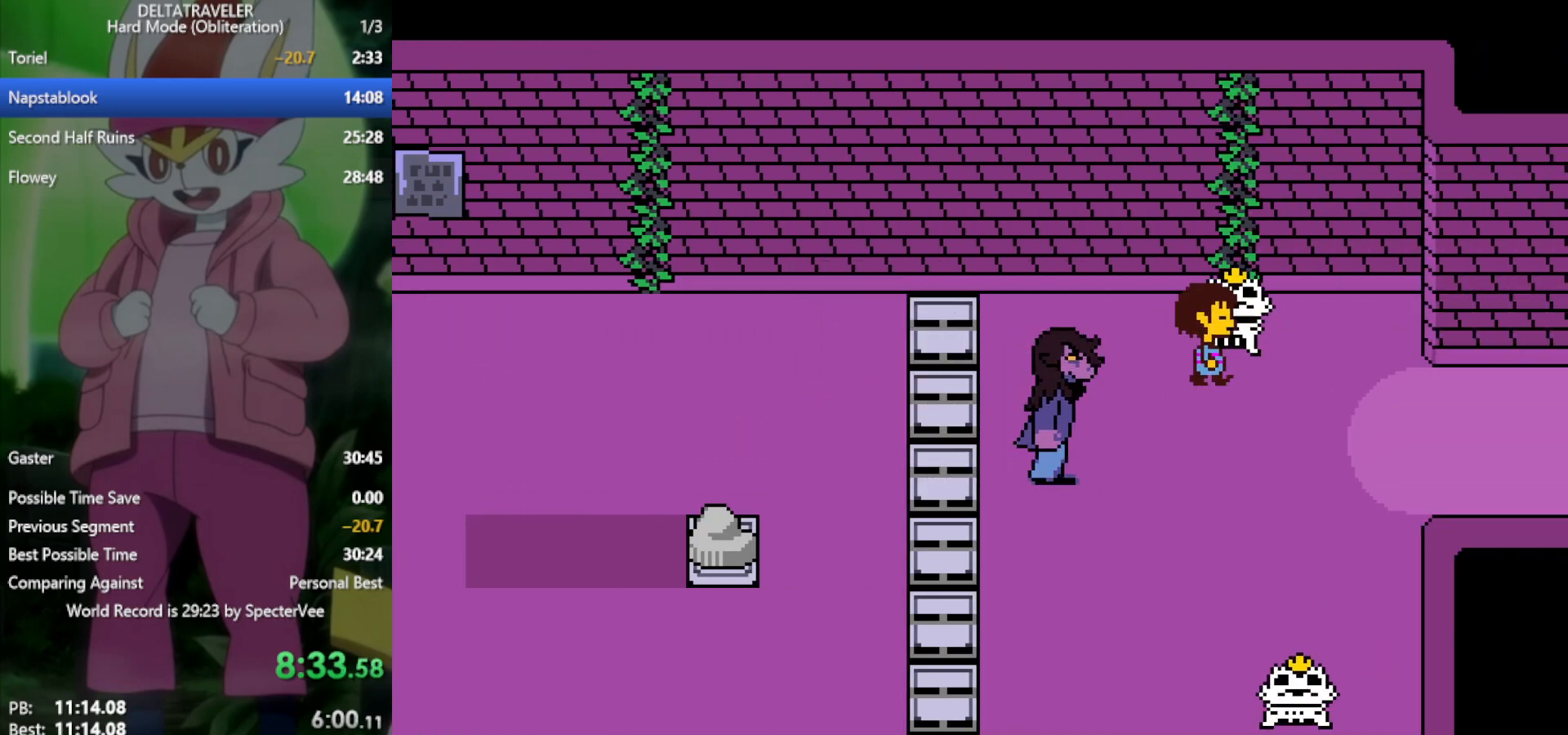
{"keys": ["x"], "events": [[200, "up", "up"], [467, "right", "up"]]}
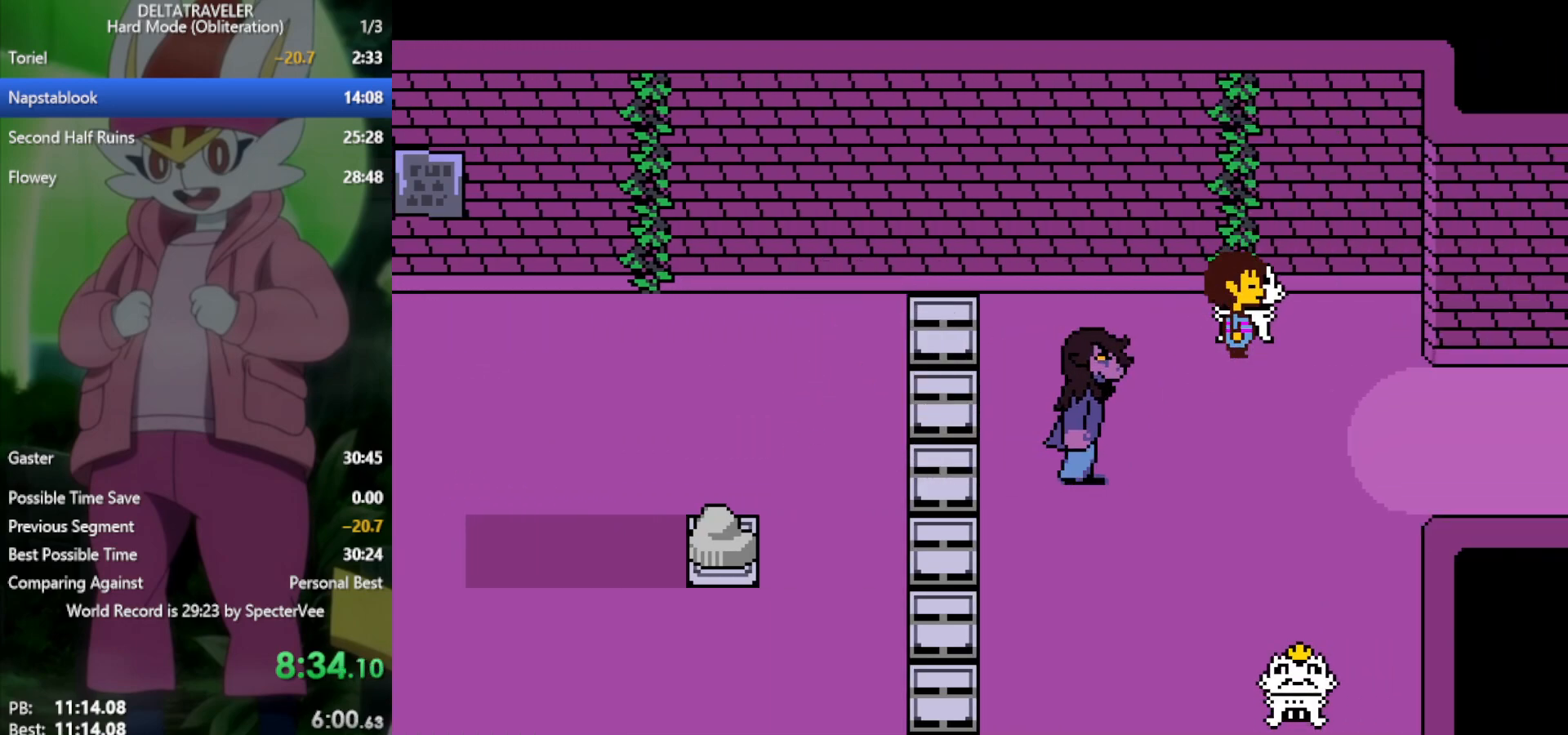
{"keys": ["x"], "events": []}